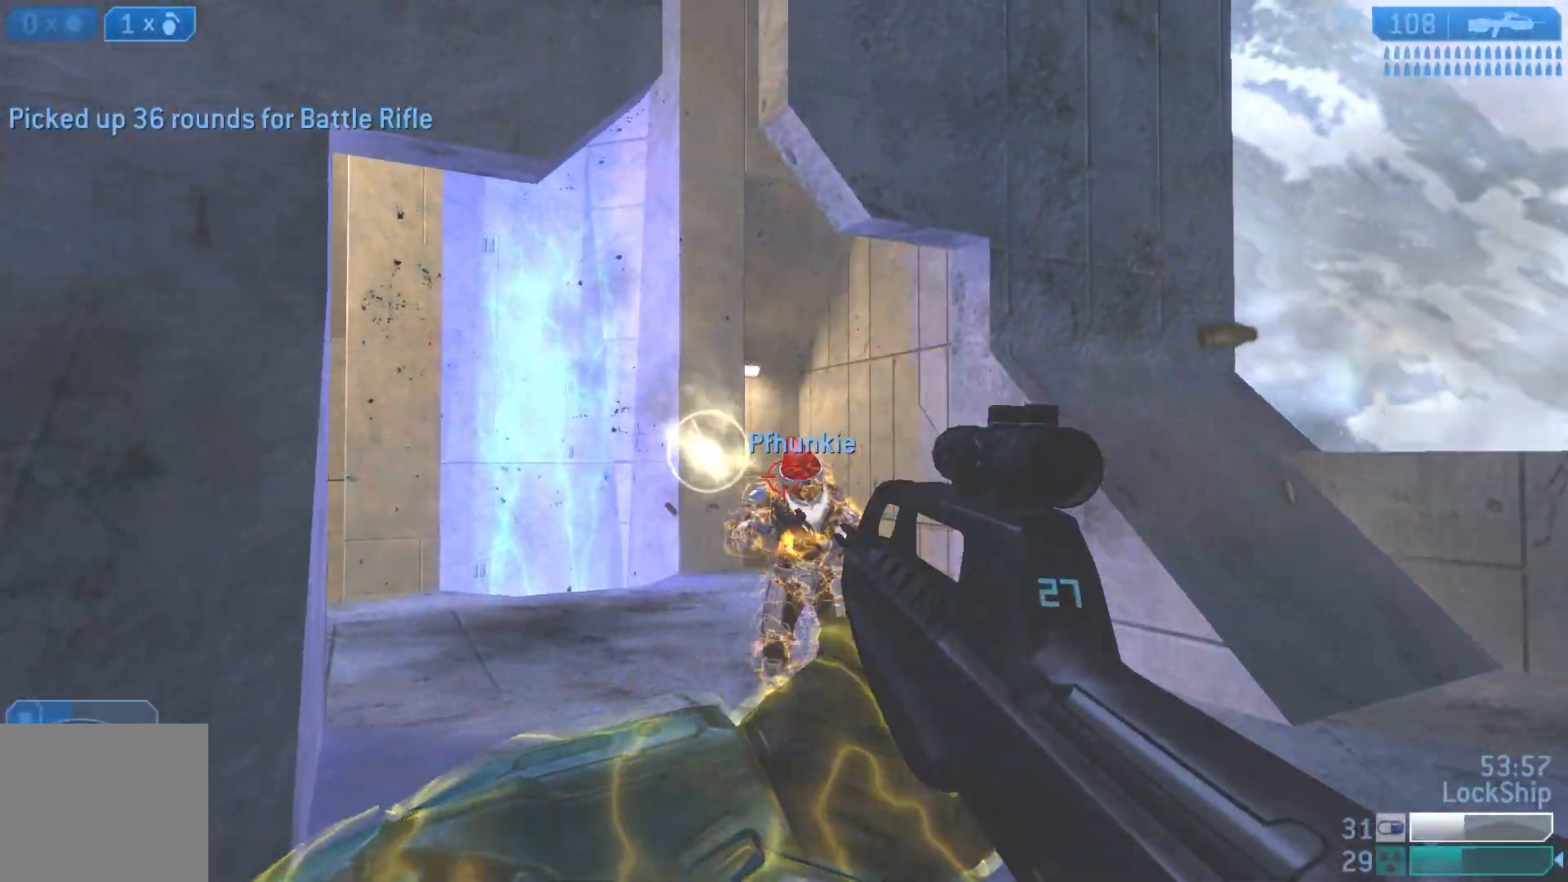
Gameplay with a controller (PlayStation layout); each line is a JSON object with the inputs held at the frame after it. "events" lists button and stick changes between this image and that frame as [ms after this image, input, new state], when the widget could be followed in between.
{"buttons": [], "left_stick": "up-right", "right_stick": "left", "events": [[50, "R2", "down"], [117, "right_stick", "up-right"], [250, "R2", "up"], [250, "right_stick", "center"], [317, "right_stick", "down-left"], [417, "right_stick", "left"], [467, "left_stick", "up-right"]]}
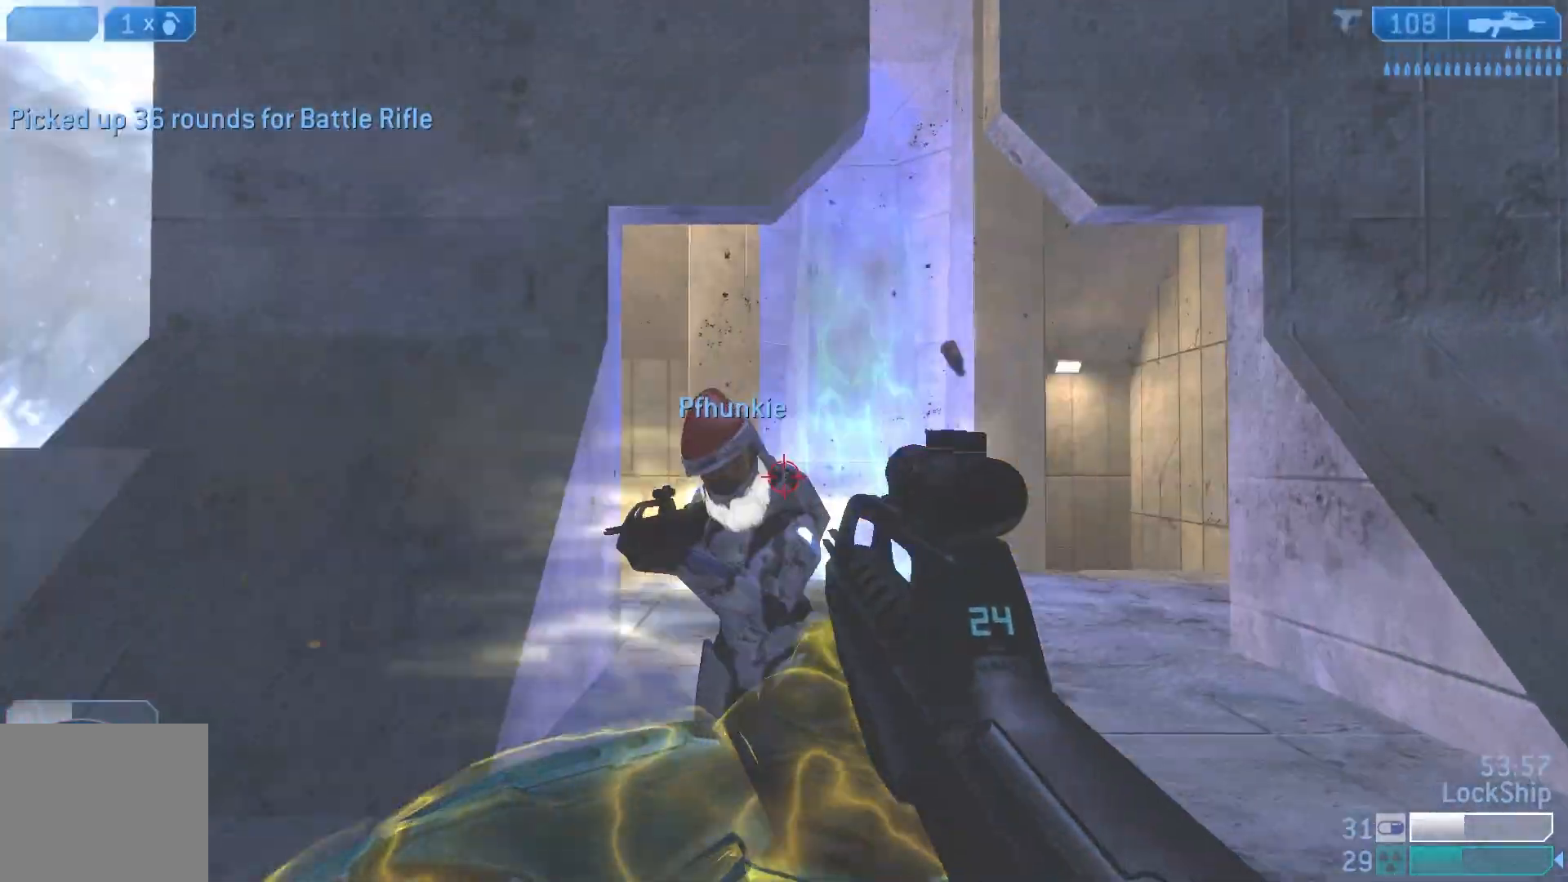
{"buttons": [], "left_stick": "up-right", "right_stick": "right", "events": [[17, "R2", "down"], [100, "left_stick", "right"], [167, "R2", "up"], [350, "left_stick", "up-right"], [417, "right_stick", "right"]]}
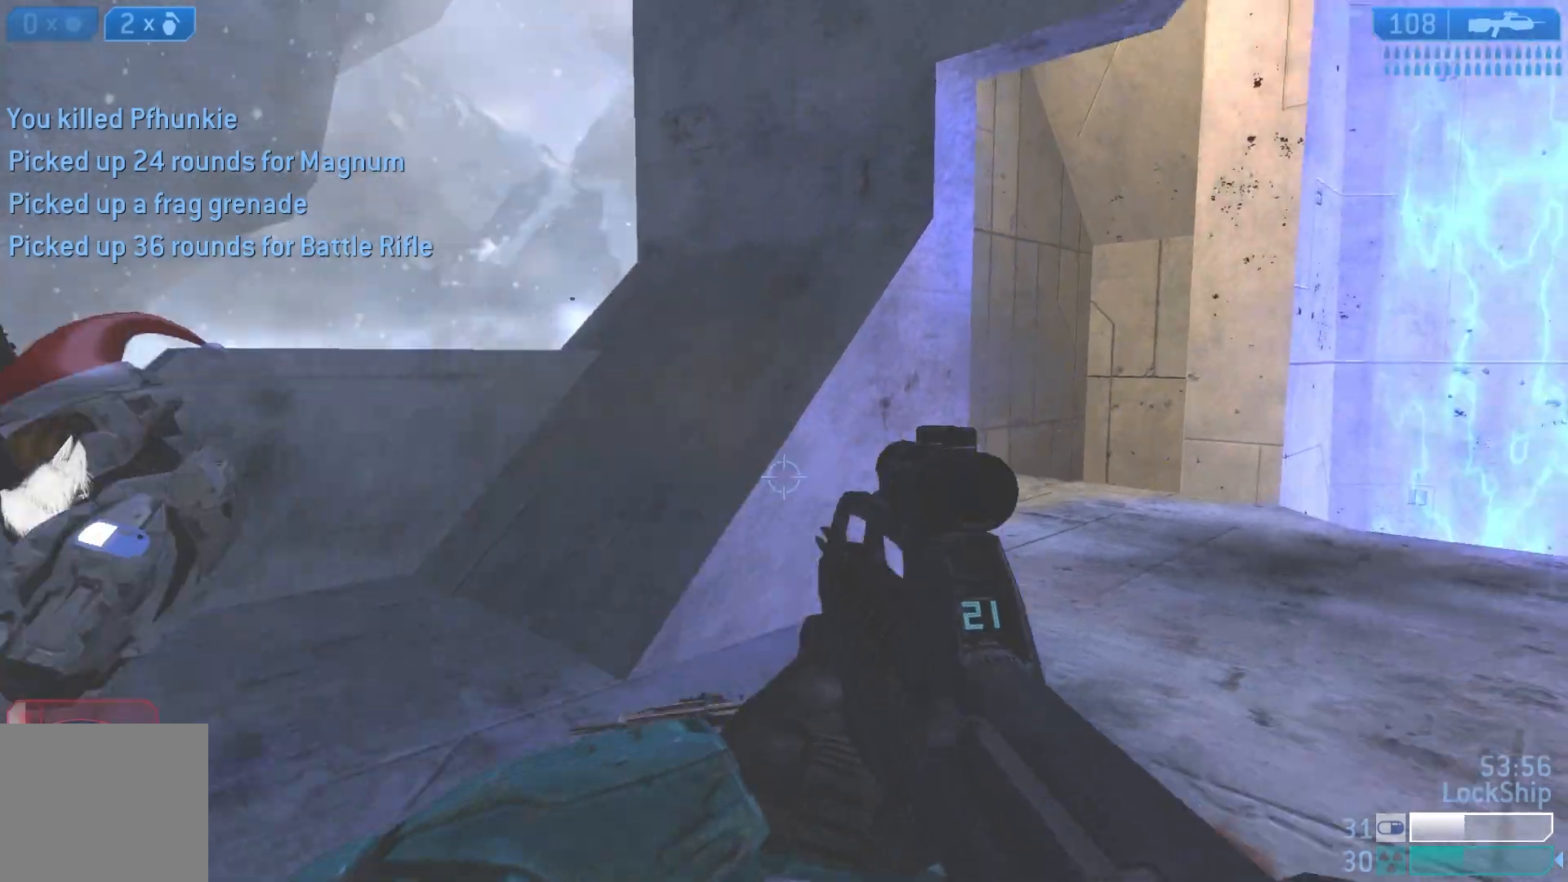
{"buttons": [], "left_stick": "up-right", "right_stick": "right", "events": [[33, "right_stick", "center"], [117, "SQUARE", "down"], [183, "SQUARE", "up"], [350, "right_stick", "right"]]}
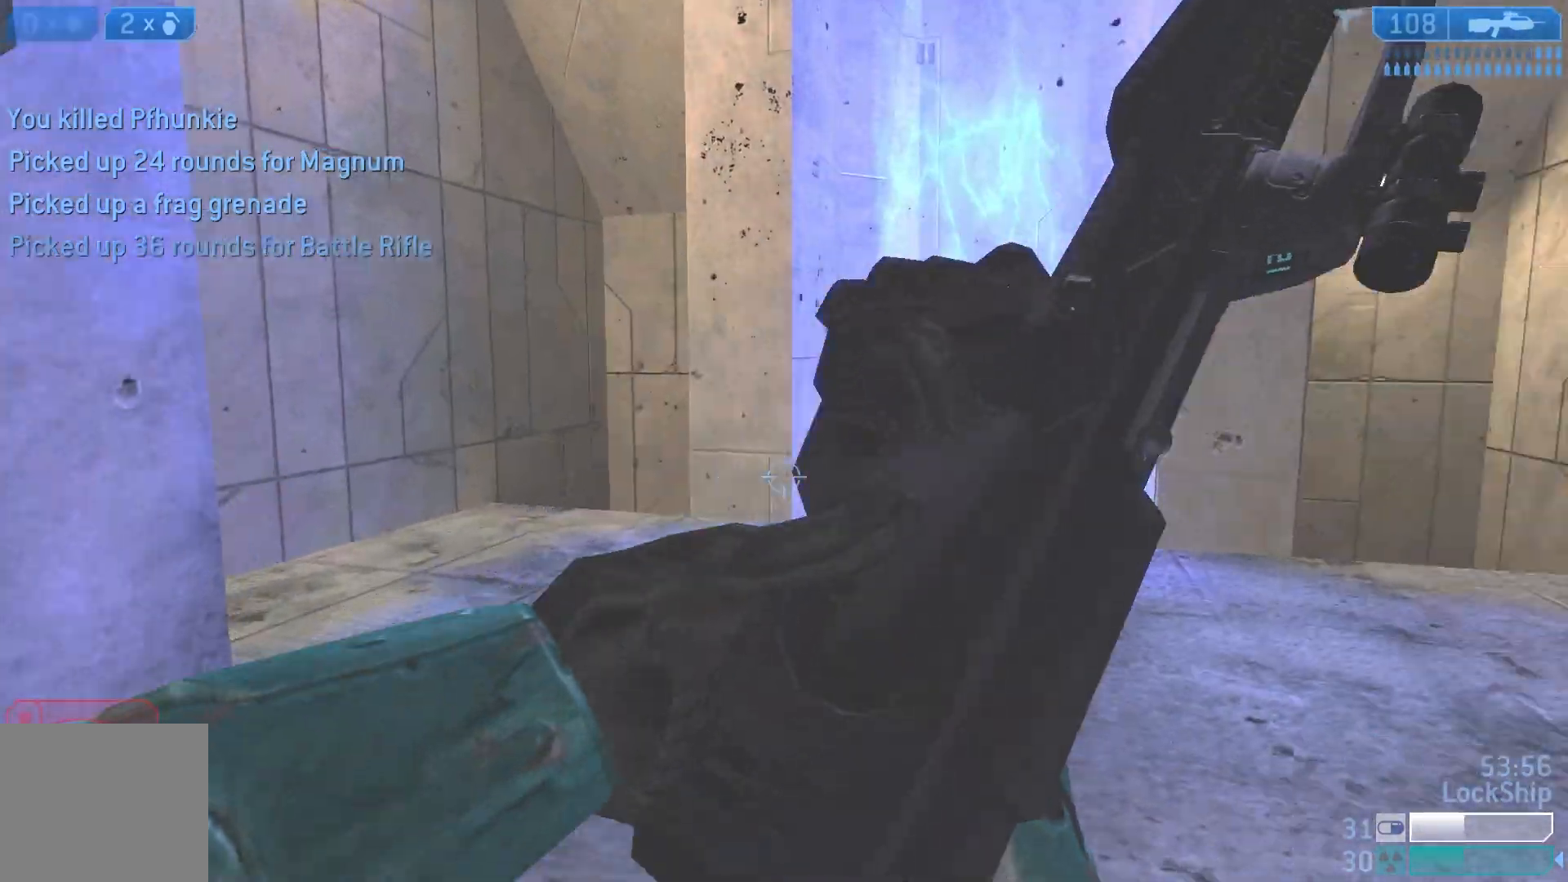
{"buttons": [], "left_stick": "up-right", "right_stick": "down-left", "events": [[133, "right_stick", "down-right"], [333, "right_stick", "down-left"]]}
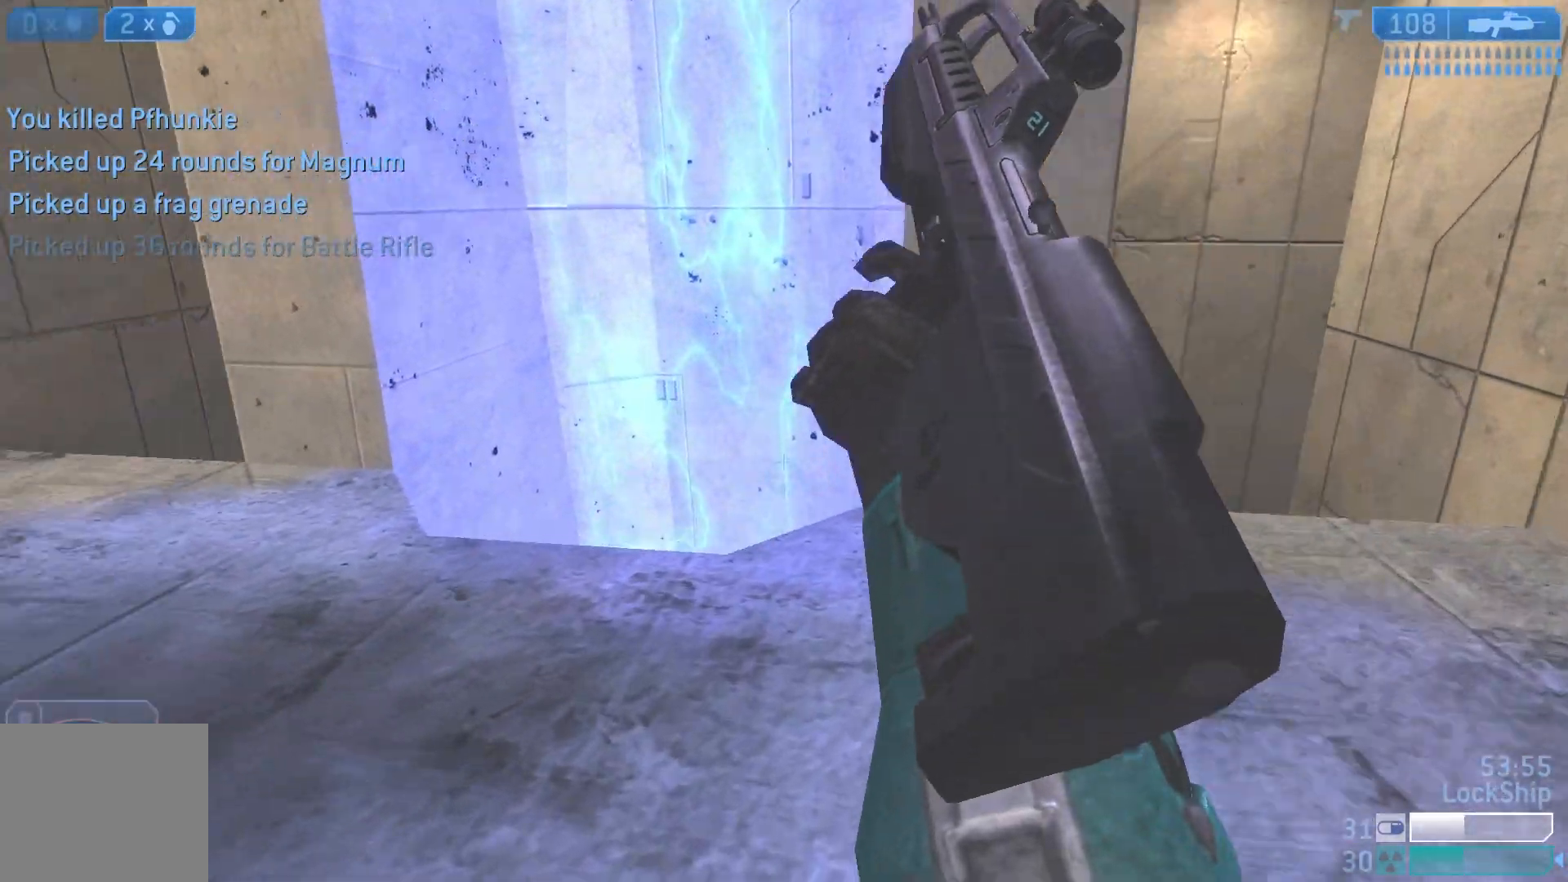
{"buttons": [], "left_stick": "up-right", "right_stick": "down-left", "events": []}
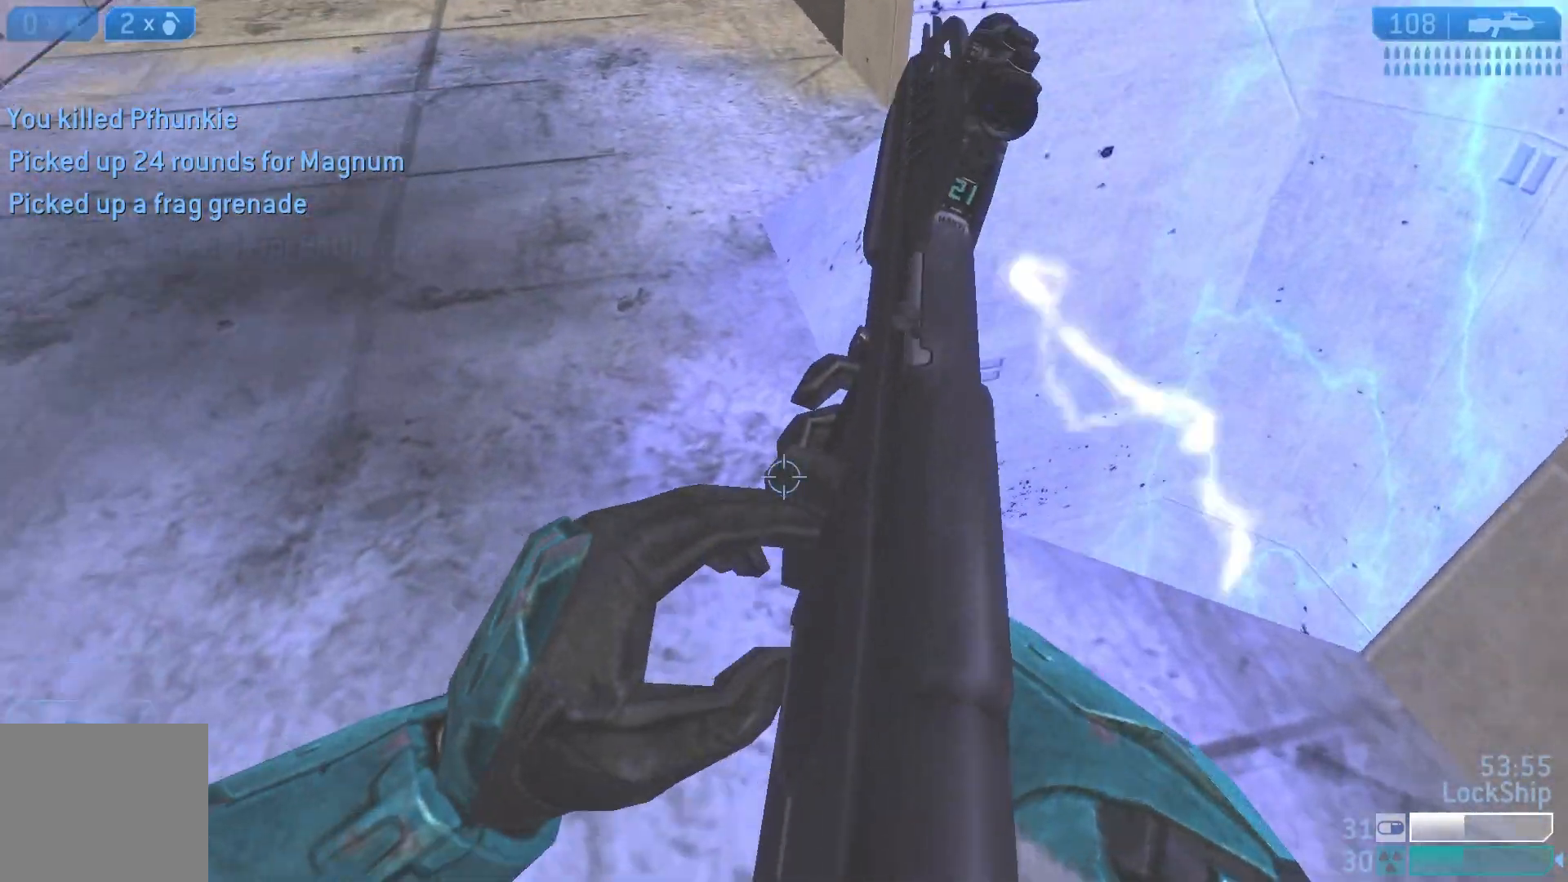
{"buttons": [], "left_stick": "center", "right_stick": "down", "events": [[217, "left_stick", "center"], [267, "right_stick", "down"], [383, "left_stick", "right"], [483, "left_stick", "center"]]}
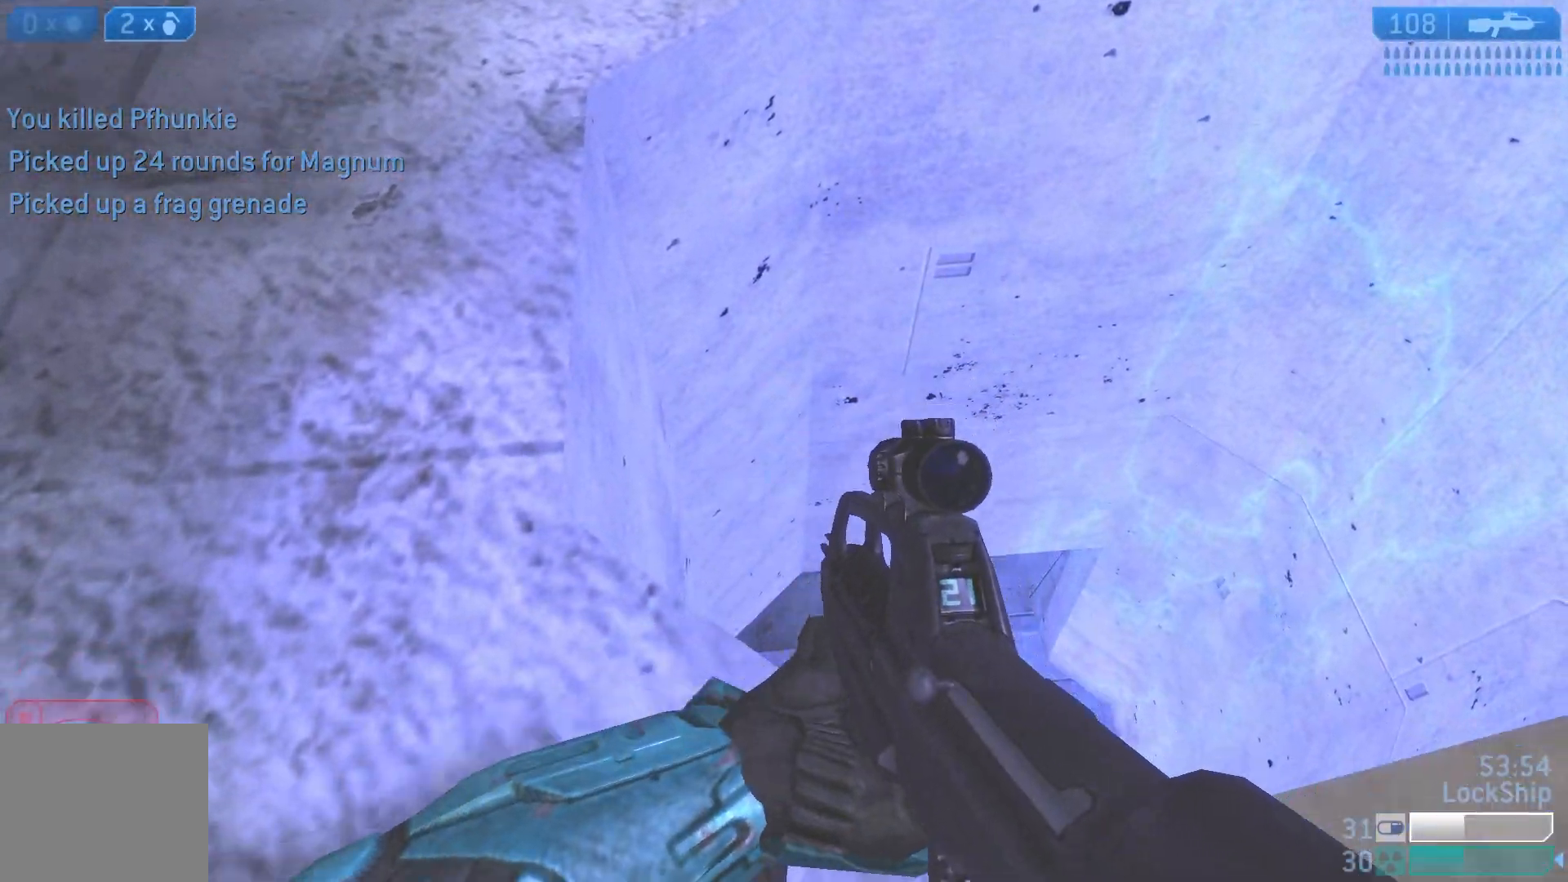
{"buttons": [], "left_stick": "center", "right_stick": "center", "events": [[133, "L2", "down"], [283, "right_stick", "center"], [317, "L2", "up"]]}
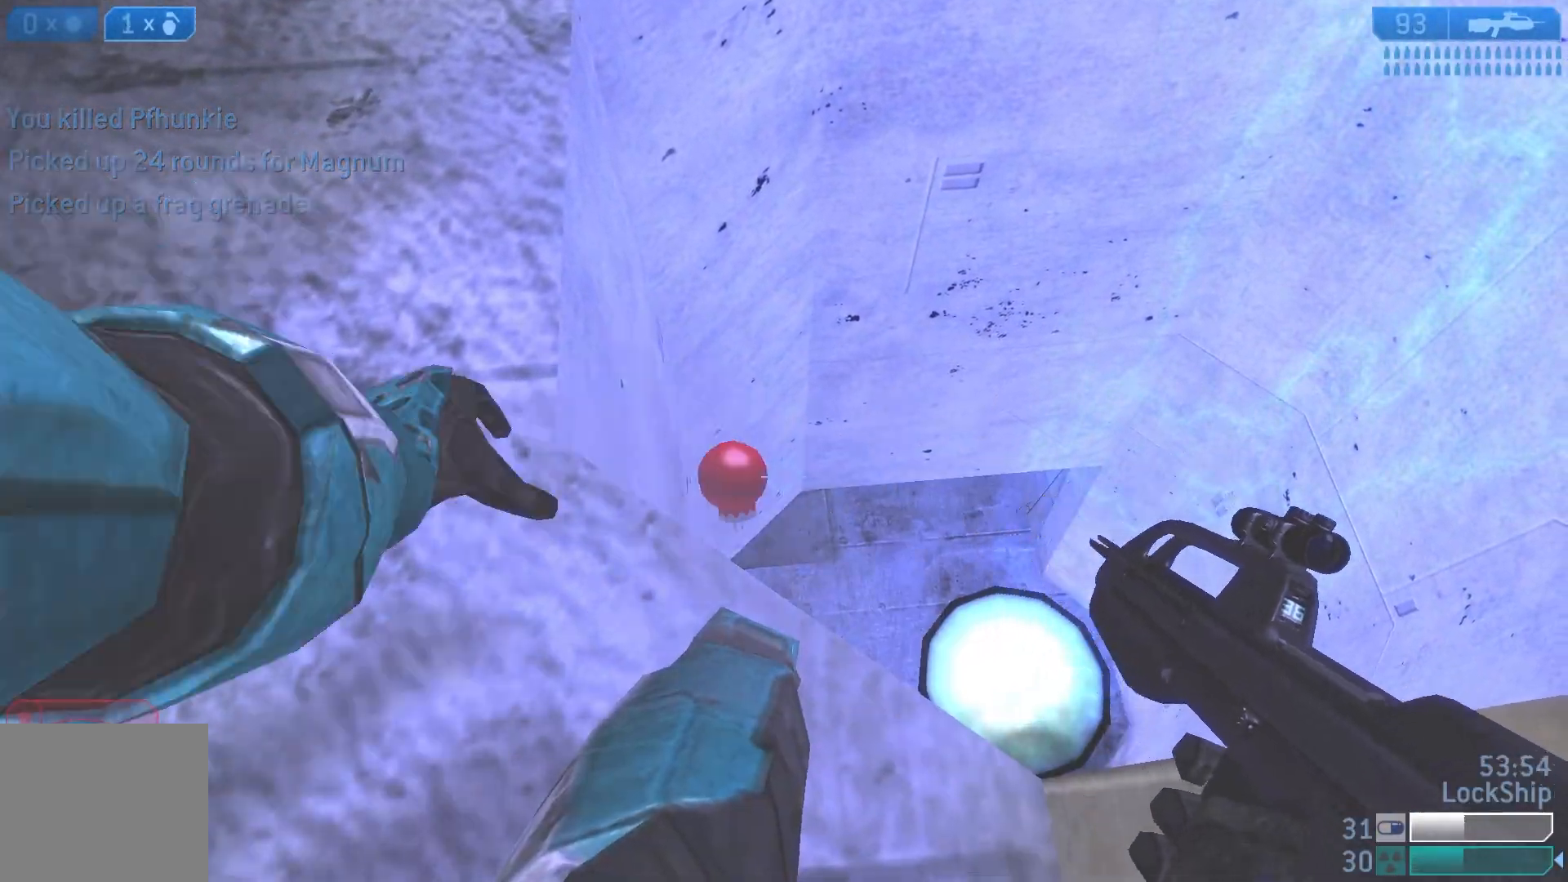
{"buttons": [], "left_stick": "down", "right_stick": "left", "events": [[100, "left_stick", "down"], [167, "right_stick", "left"]]}
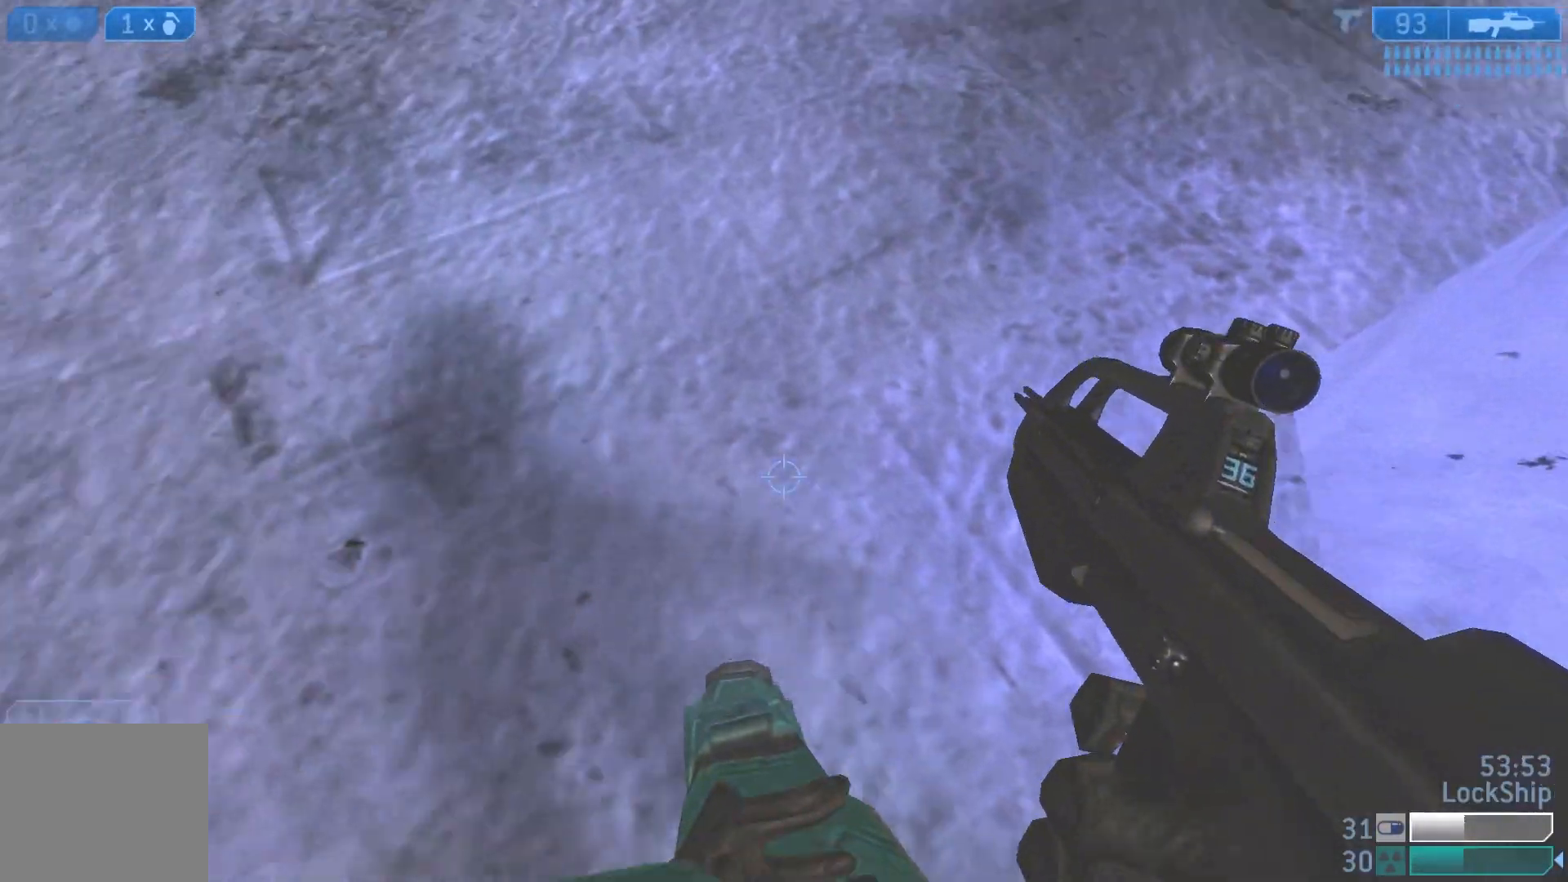
{"buttons": [], "left_stick": "down", "right_stick": "center", "events": [[133, "right_stick", "center"]]}
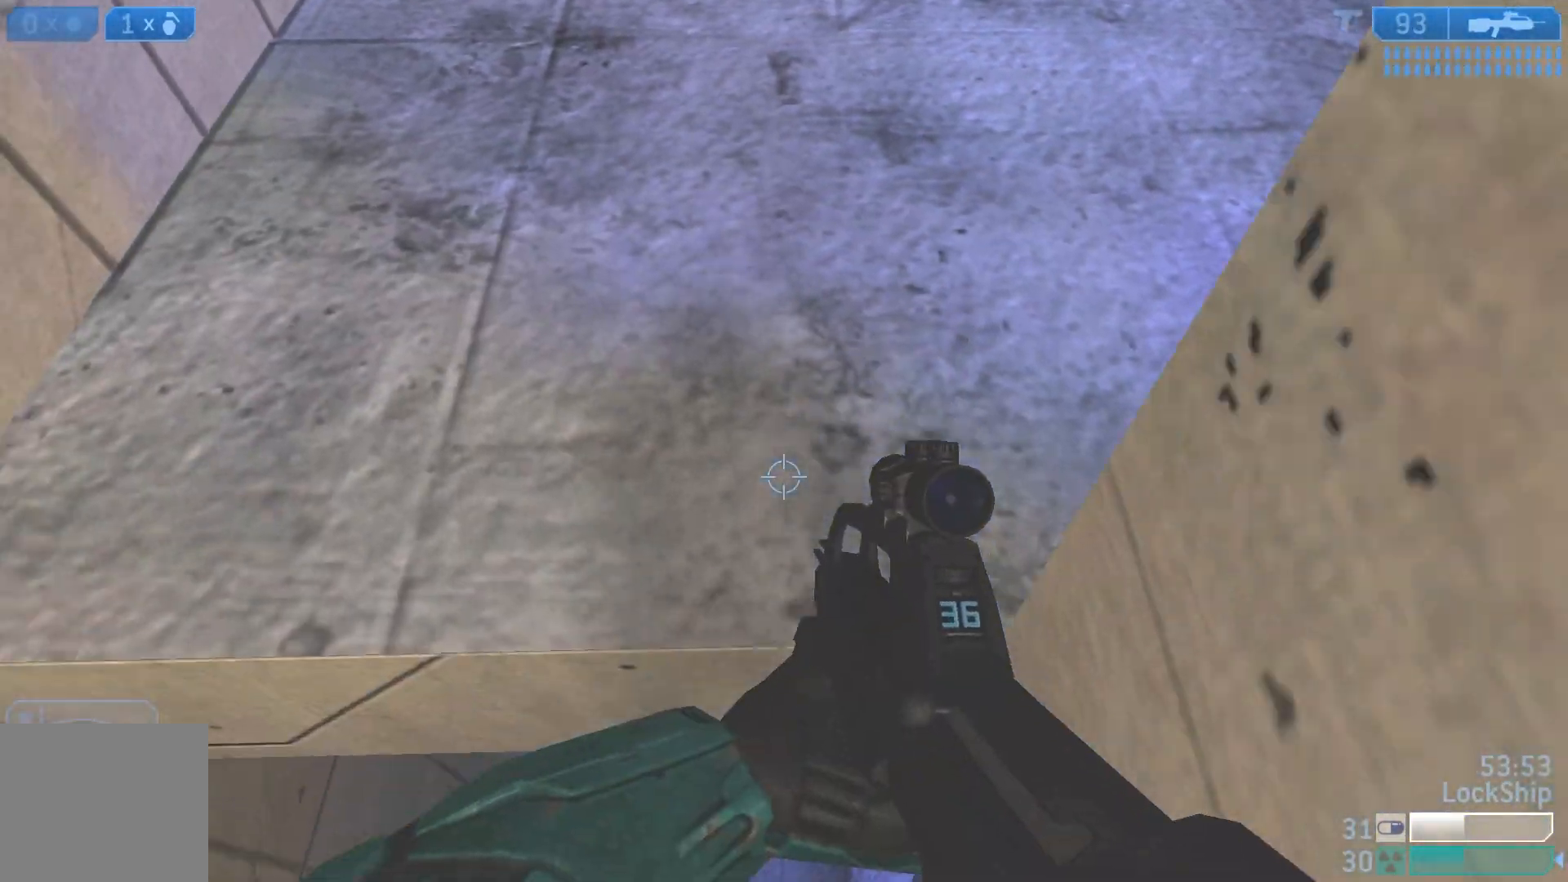
{"buttons": [], "left_stick": "left", "right_stick": "up-right", "events": [[83, "right_stick", "up-right"], [183, "left_stick", "center"], [433, "left_stick", "left"]]}
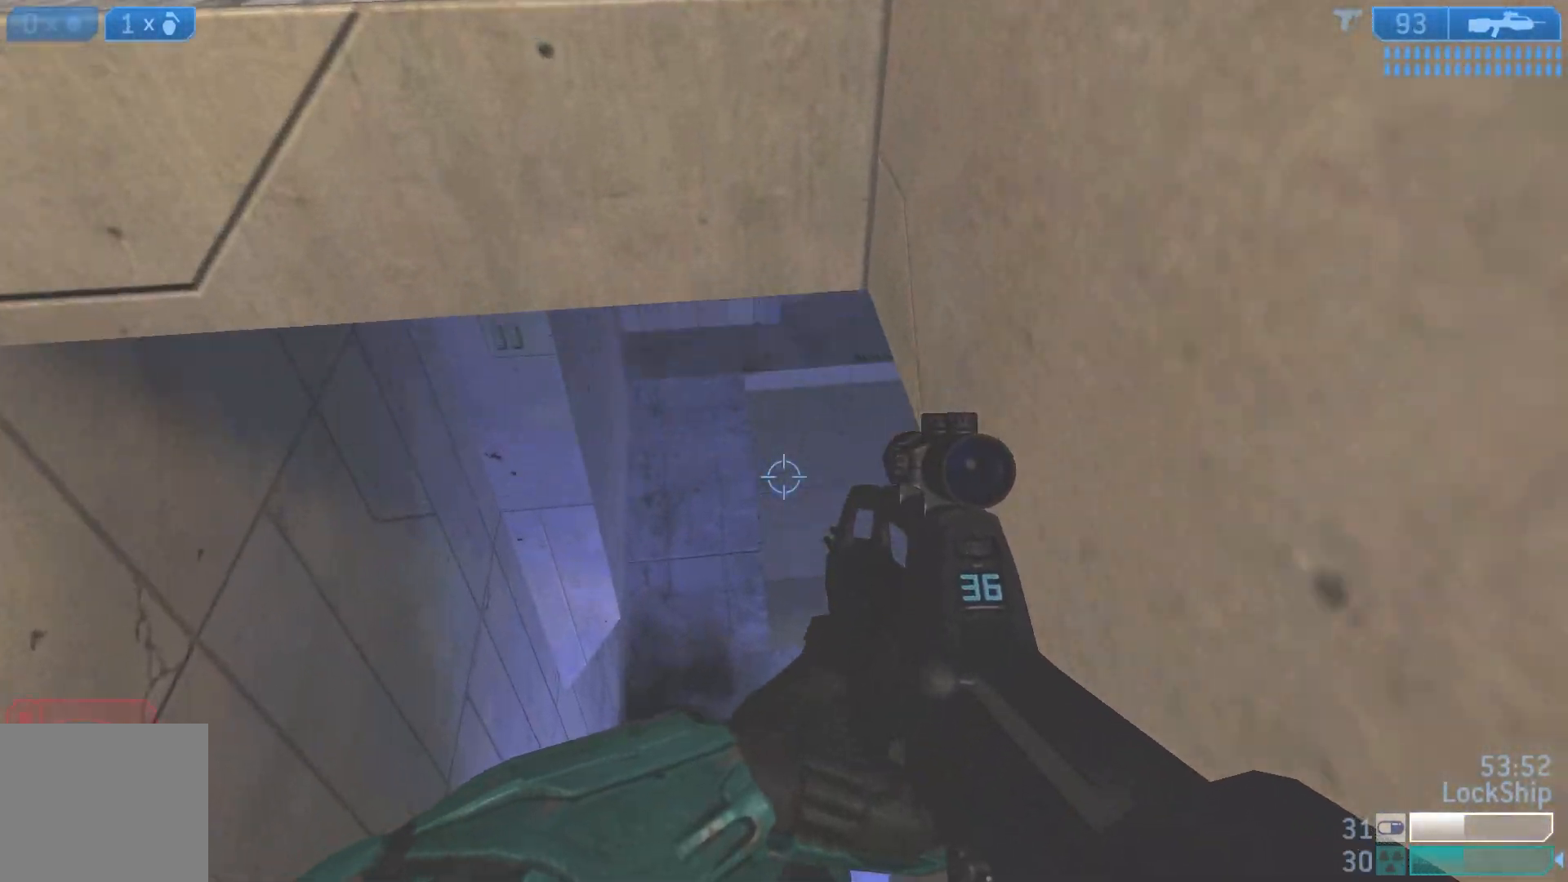
{"buttons": ["L2"], "left_stick": "center", "right_stick": "up-right", "events": [[333, "left_stick", "center"], [350, "L2", "down"]]}
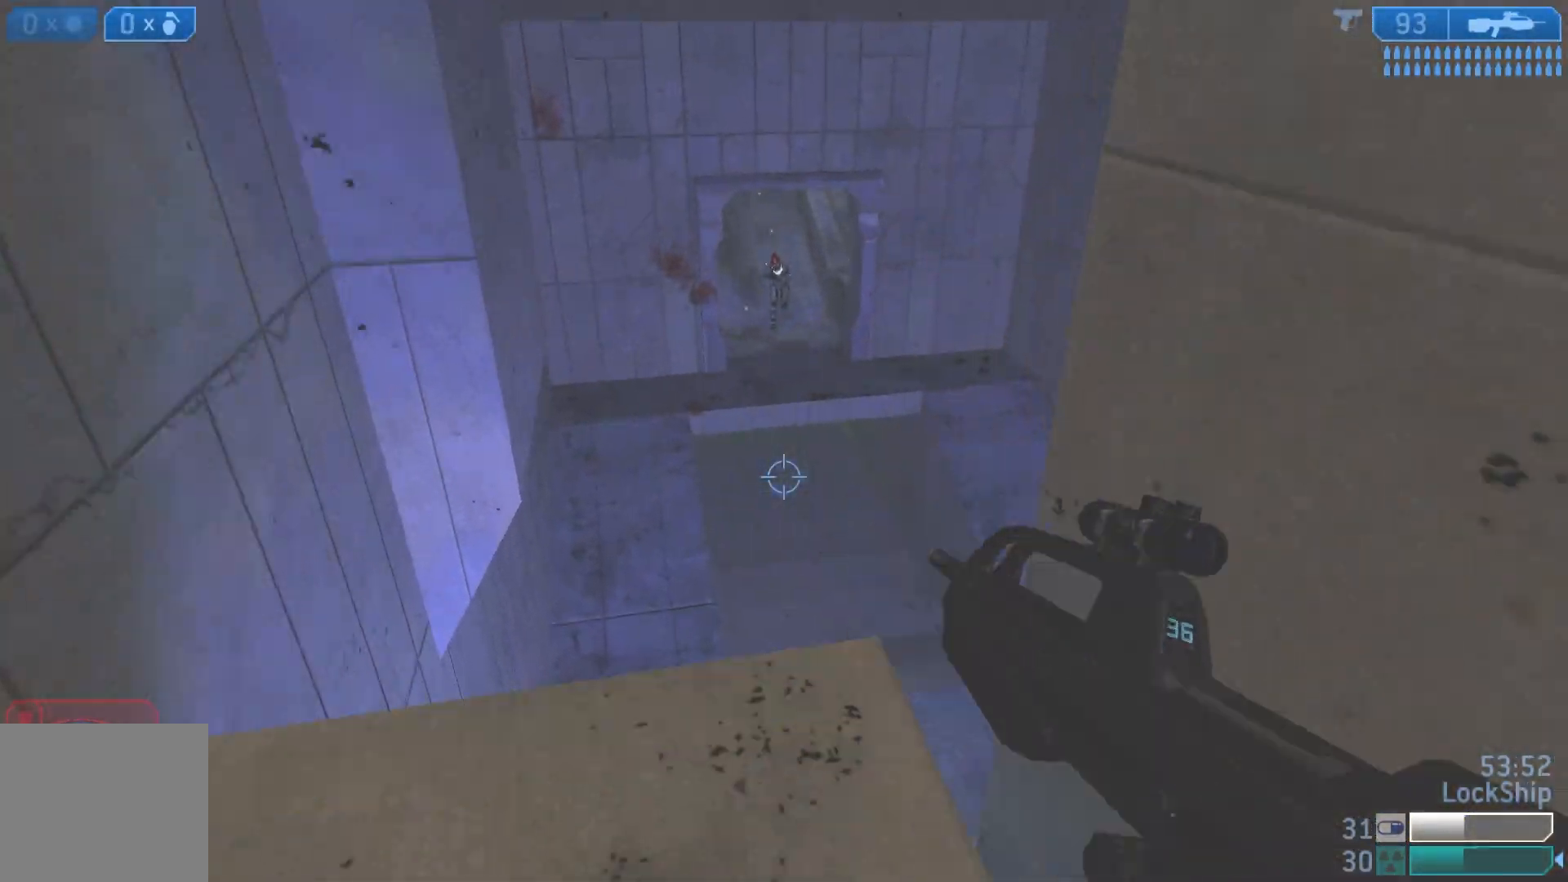
{"buttons": [], "left_stick": "down-right", "right_stick": "center", "events": [[17, "L2", "up"], [50, "left_stick", "down-right"], [50, "right_stick", "center"], [150, "right_stick", "down"], [300, "right_stick", "center"]]}
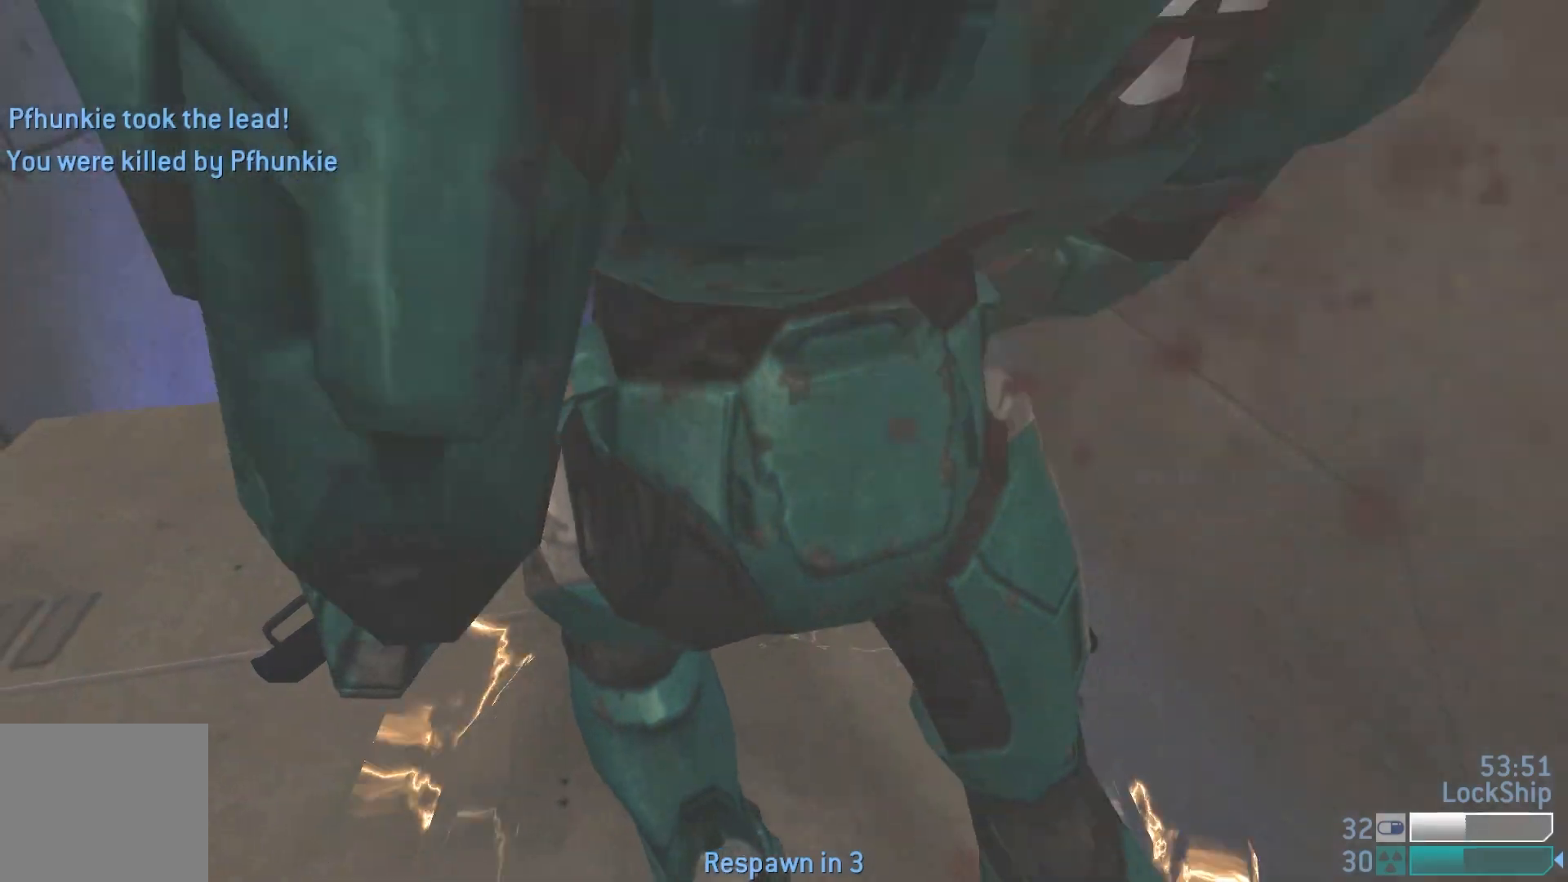
{"buttons": [], "left_stick": "center", "right_stick": "center", "events": [[67, "left_stick", "center"]]}
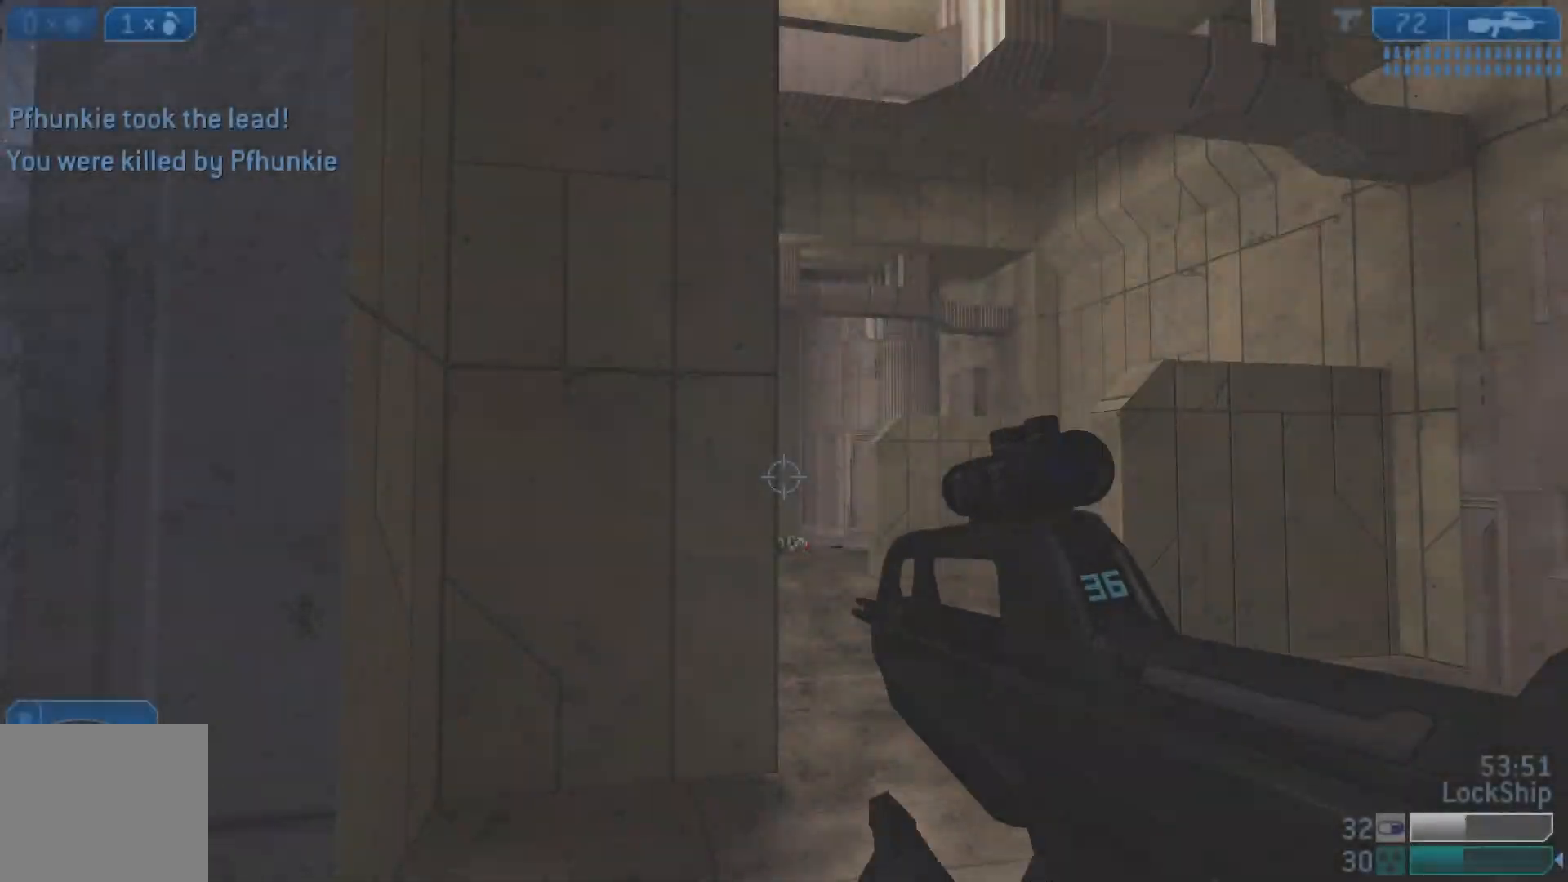
{"buttons": [], "left_stick": "up-right", "right_stick": "center", "events": [[383, "left_stick", "up-right"]]}
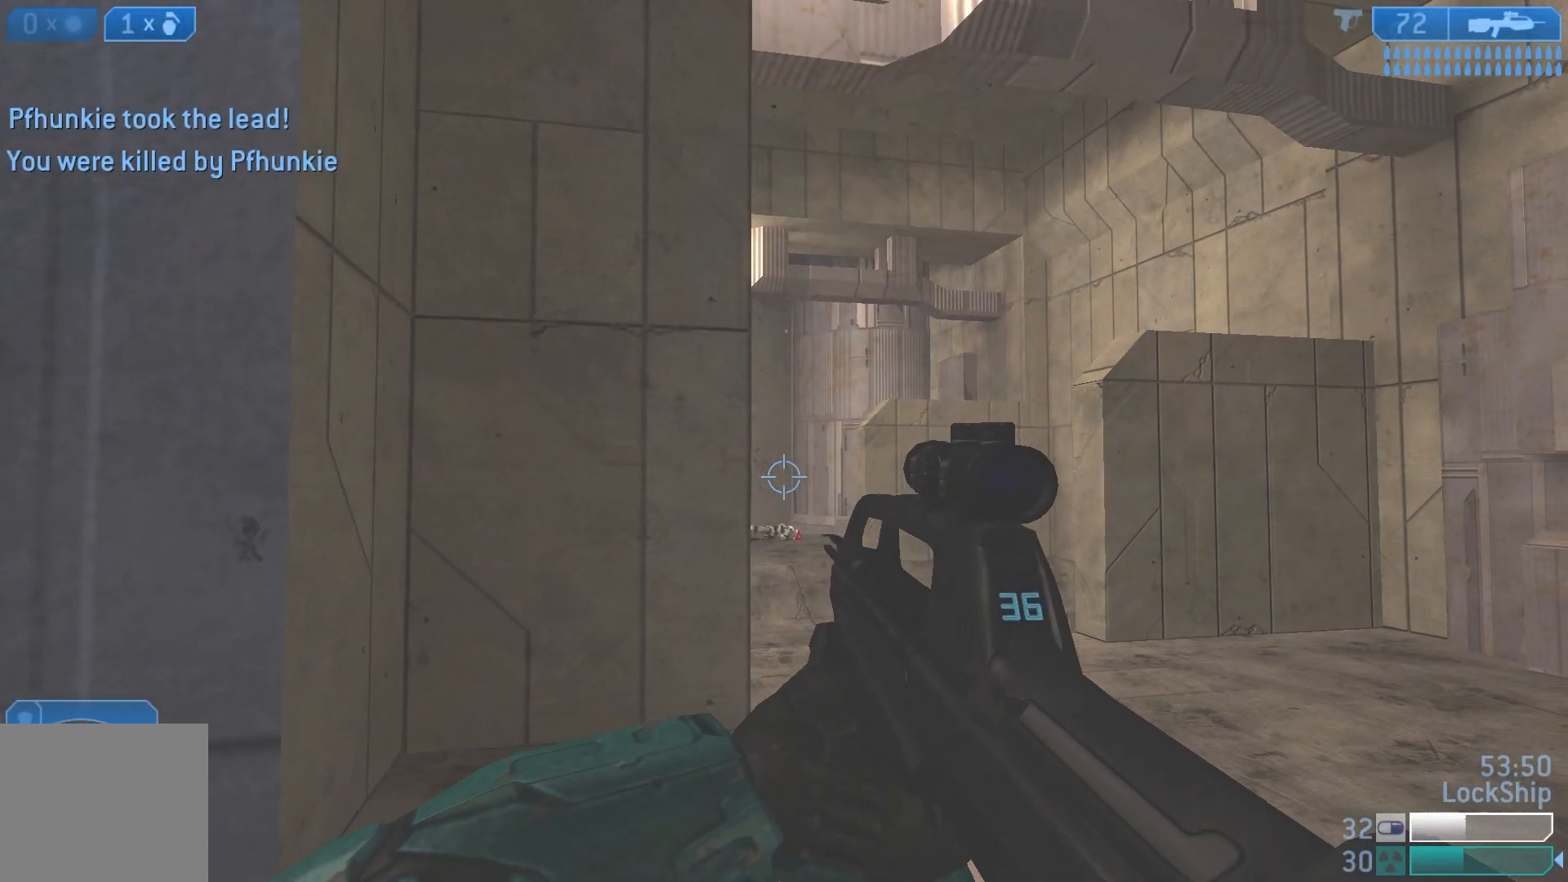
{"buttons": [], "left_stick": "up-right", "right_stick": "left", "events": [[133, "right_stick", "left"]]}
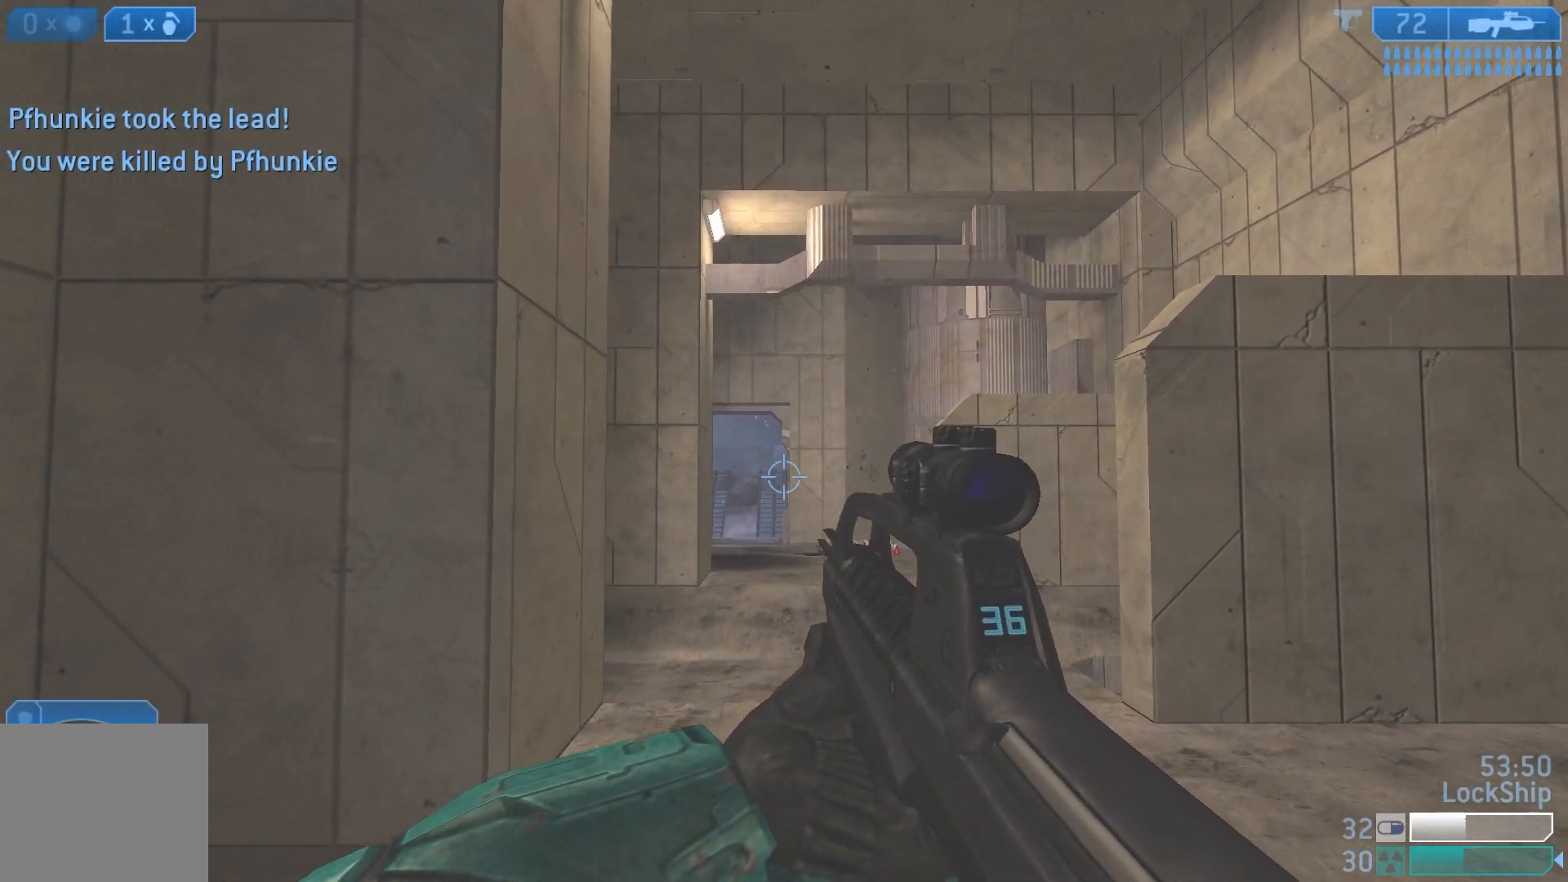
{"buttons": ["L2"], "left_stick": "up-right", "right_stick": "up", "events": [[100, "right_stick", "up-left"], [383, "right_stick", "up"], [417, "L2", "down"]]}
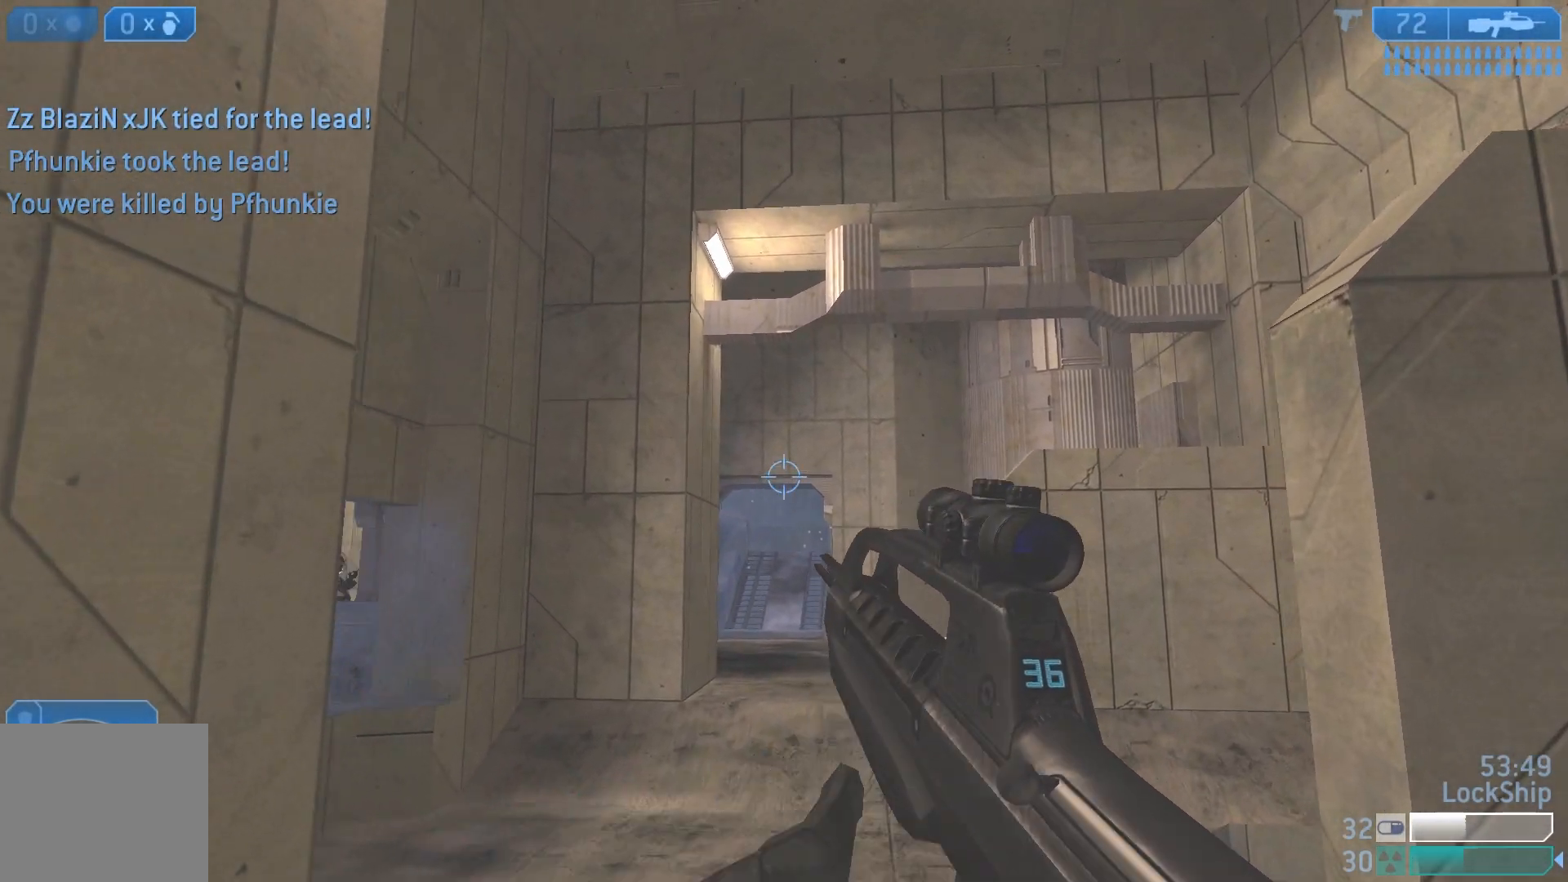
{"buttons": [], "left_stick": "up", "right_stick": "down-left", "events": [[67, "left_stick", "up"], [133, "L2", "up"], [200, "right_stick", "center"], [333, "right_stick", "down"], [483, "right_stick", "down-left"]]}
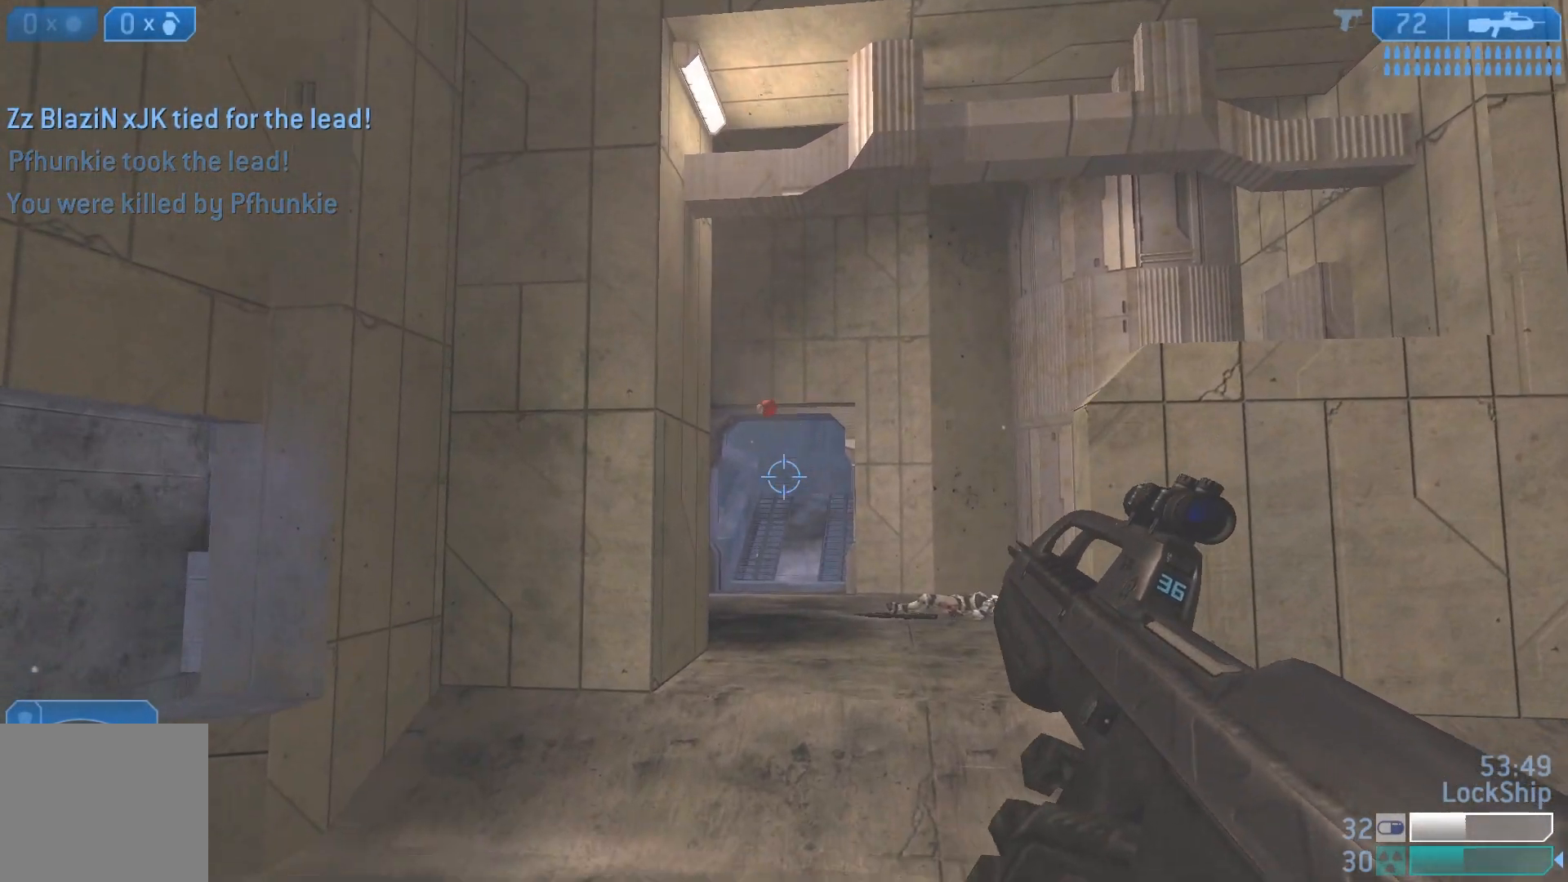
{"buttons": [], "left_stick": "up", "right_stick": "center", "events": [[150, "right_stick", "center"]]}
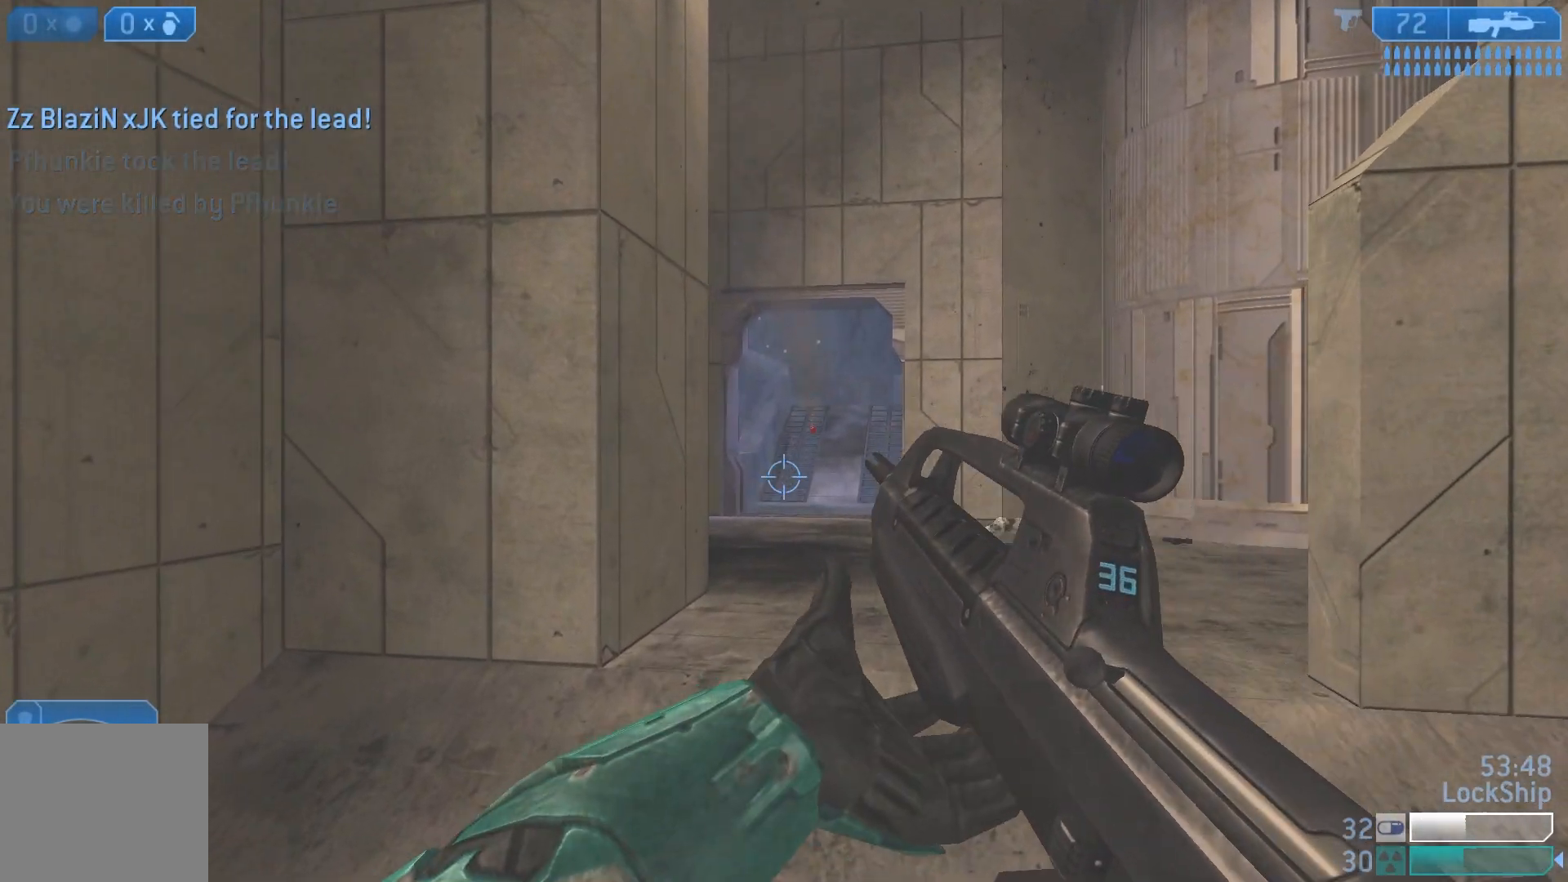
{"buttons": [], "left_stick": "up", "right_stick": "center", "events": []}
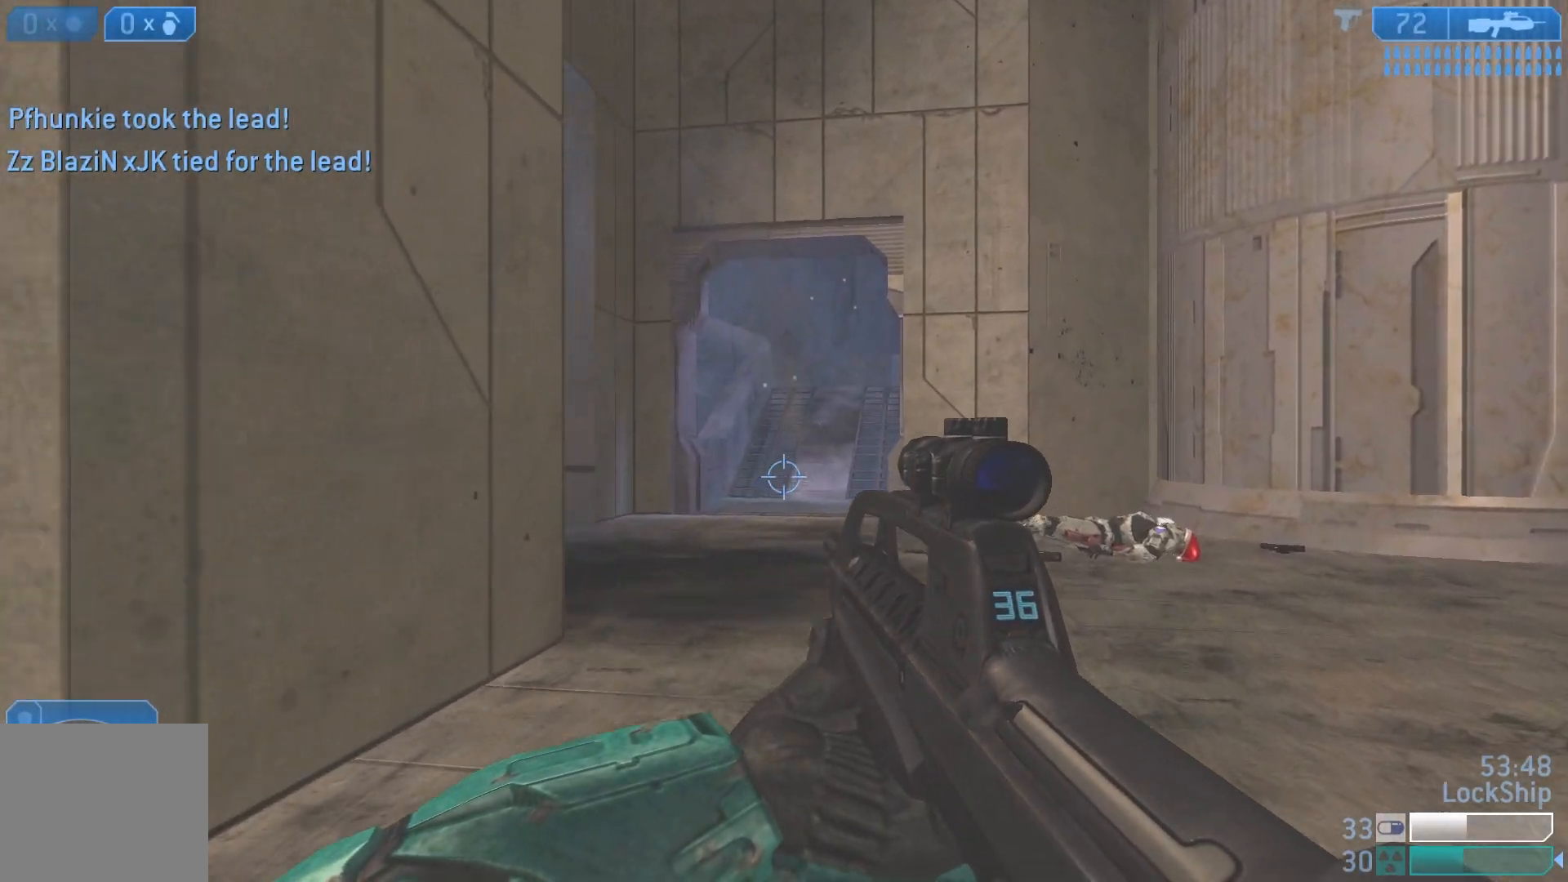
{"buttons": [], "left_stick": "up-right", "right_stick": "left", "events": [[383, "left_stick", "up-right"], [417, "right_stick", "left"]]}
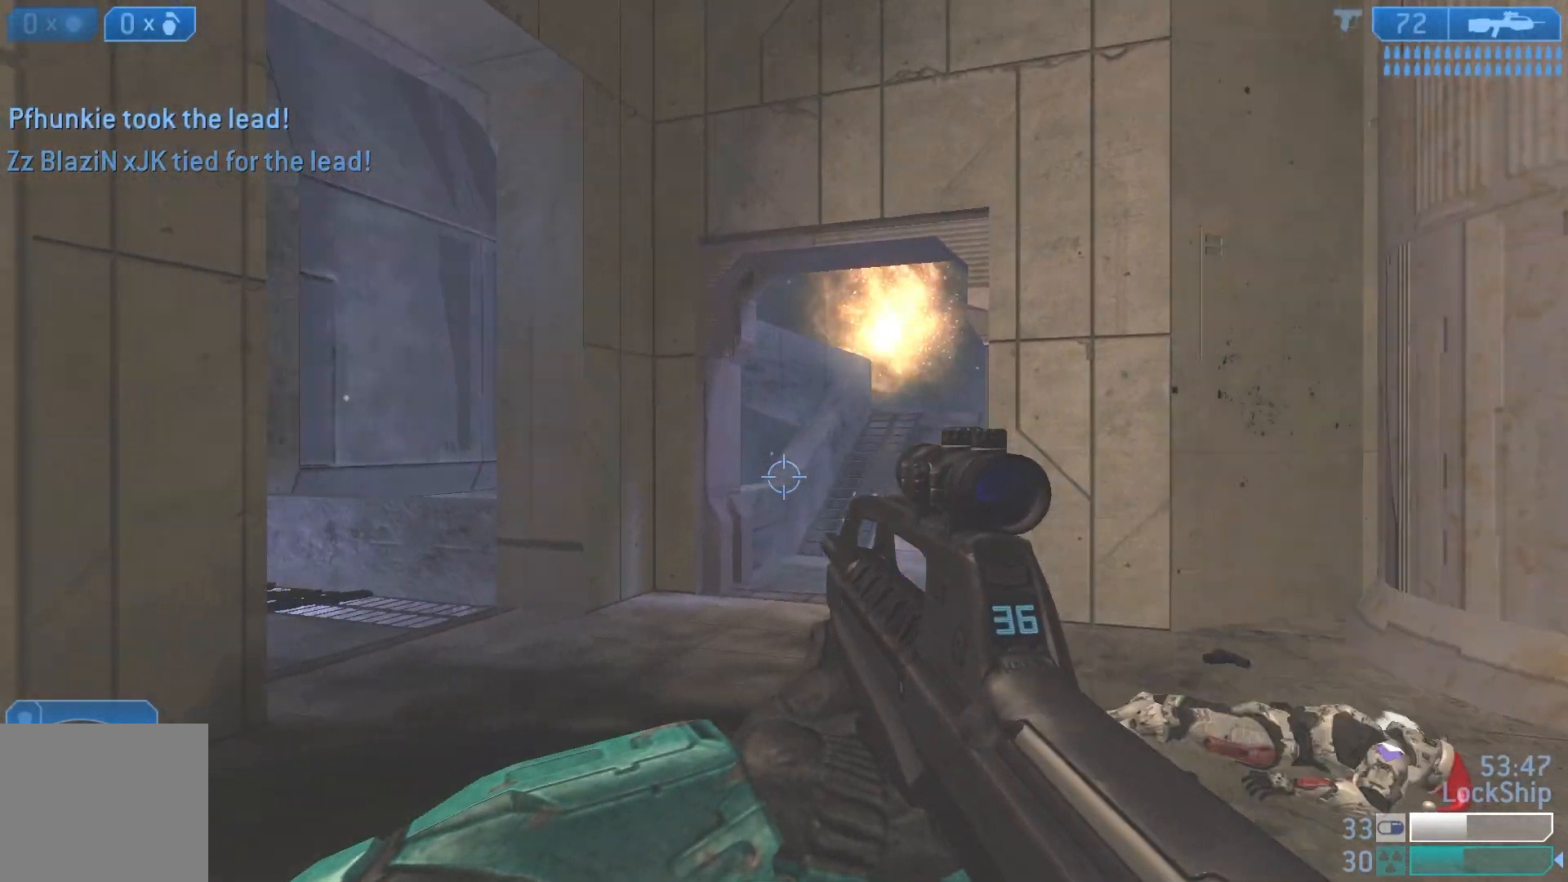
{"buttons": [], "left_stick": "up-right", "right_stick": "up-left", "events": [[417, "right_stick", "up-left"]]}
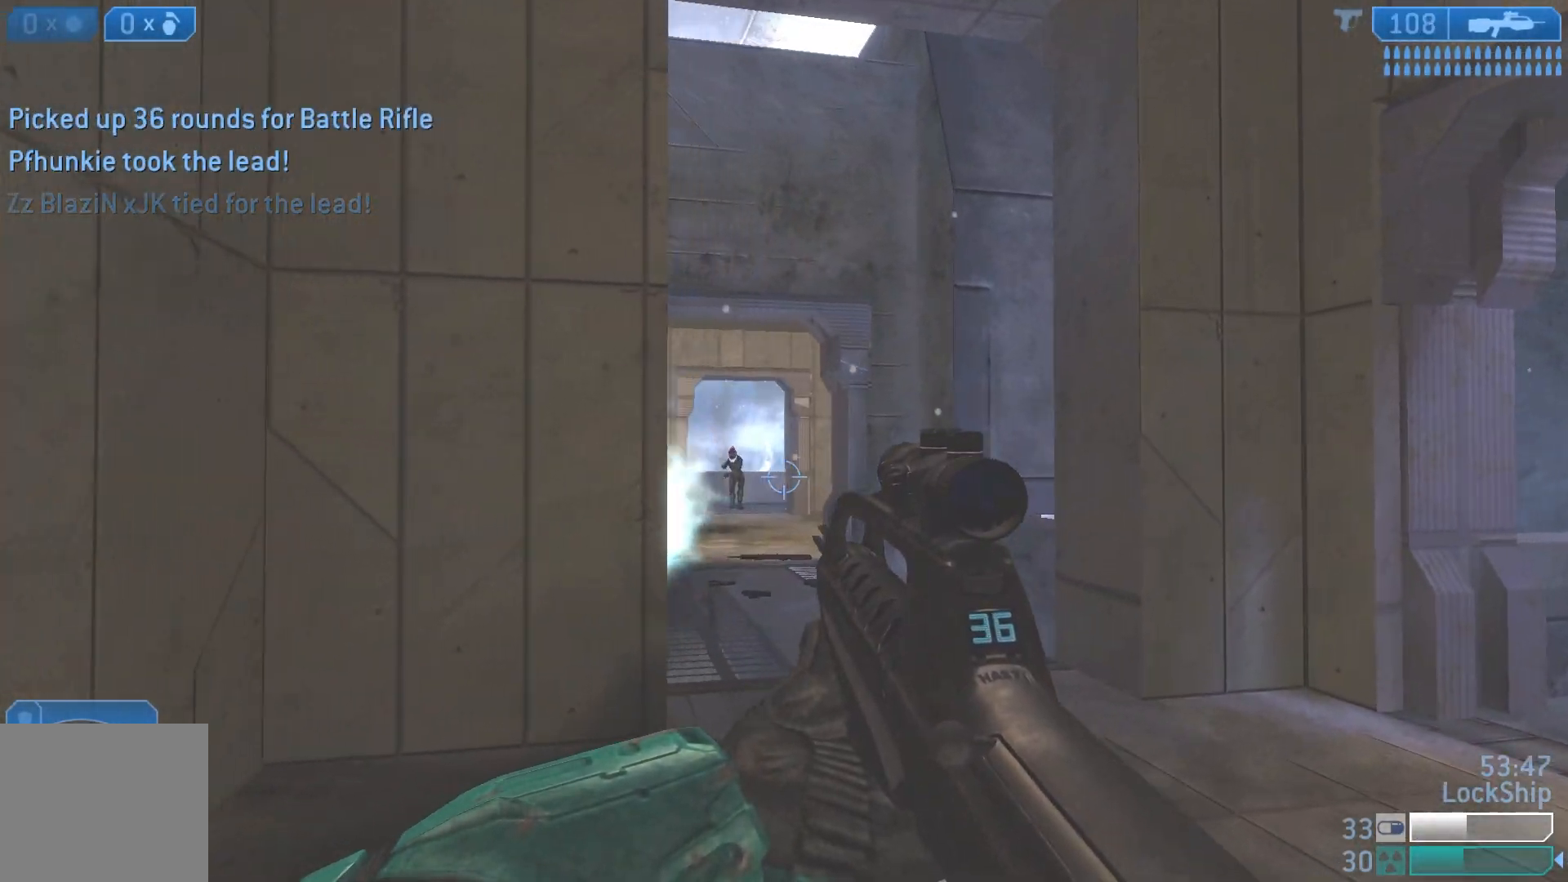
{"buttons": [], "left_stick": "down-left", "right_stick": "center", "events": [[217, "R2", "down"], [350, "right_stick", "center"], [383, "R2", "up"], [417, "left_stick", "down-right"], [467, "left_stick", "down-left"]]}
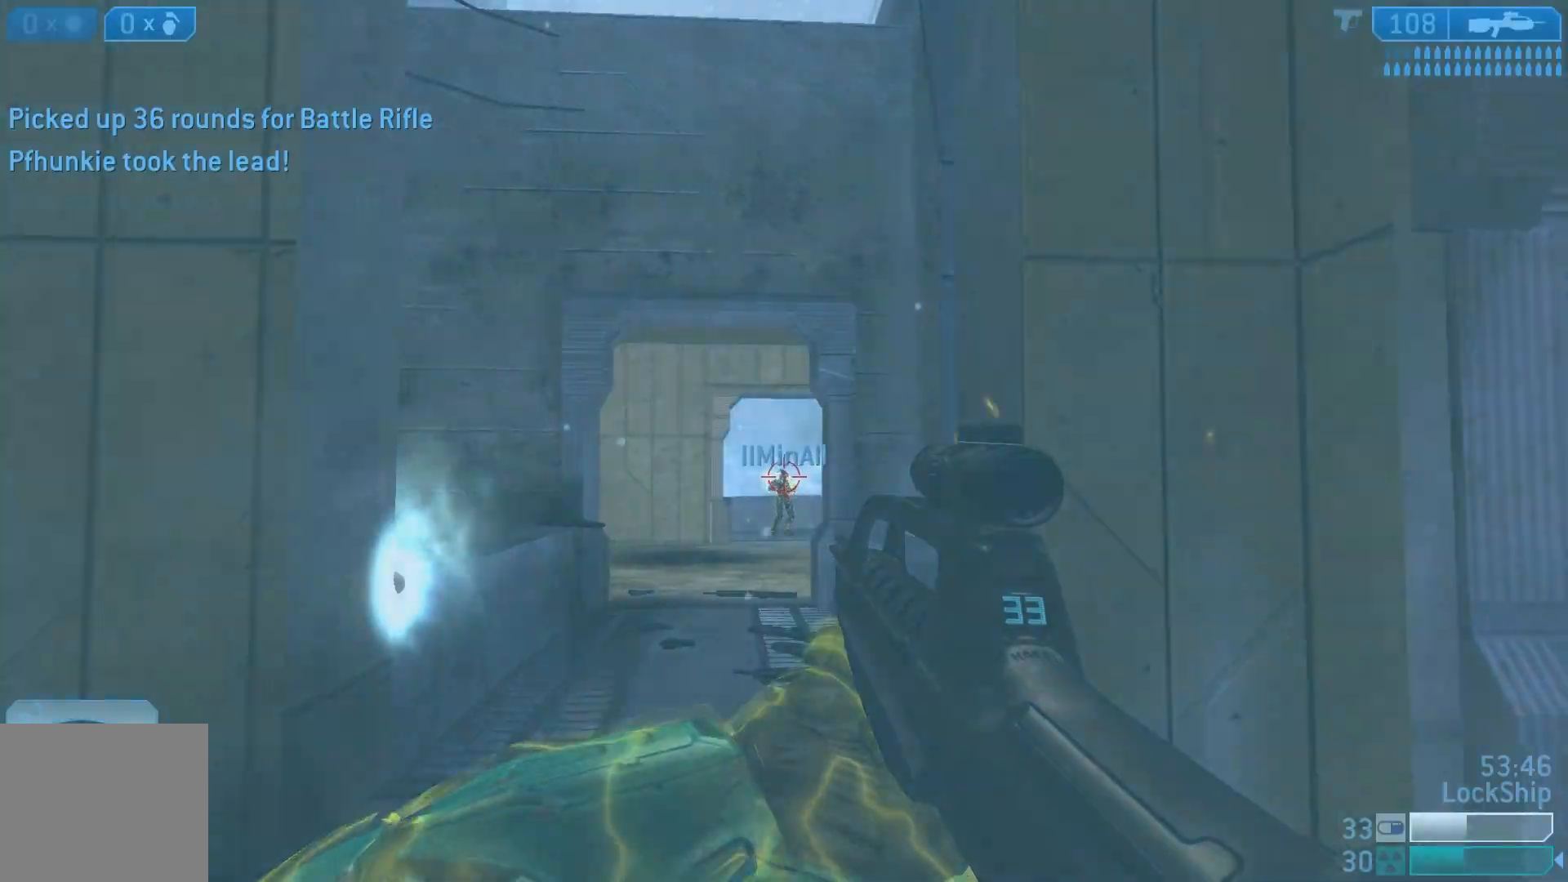
{"buttons": ["R2"], "left_stick": "down-left", "right_stick": "center", "events": [[67, "R2", "down"], [83, "right_stick", "left"], [167, "right_stick", "center"], [283, "R2", "up"], [283, "right_stick", "right"], [467, "R2", "down"], [500, "right_stick", "center"]]}
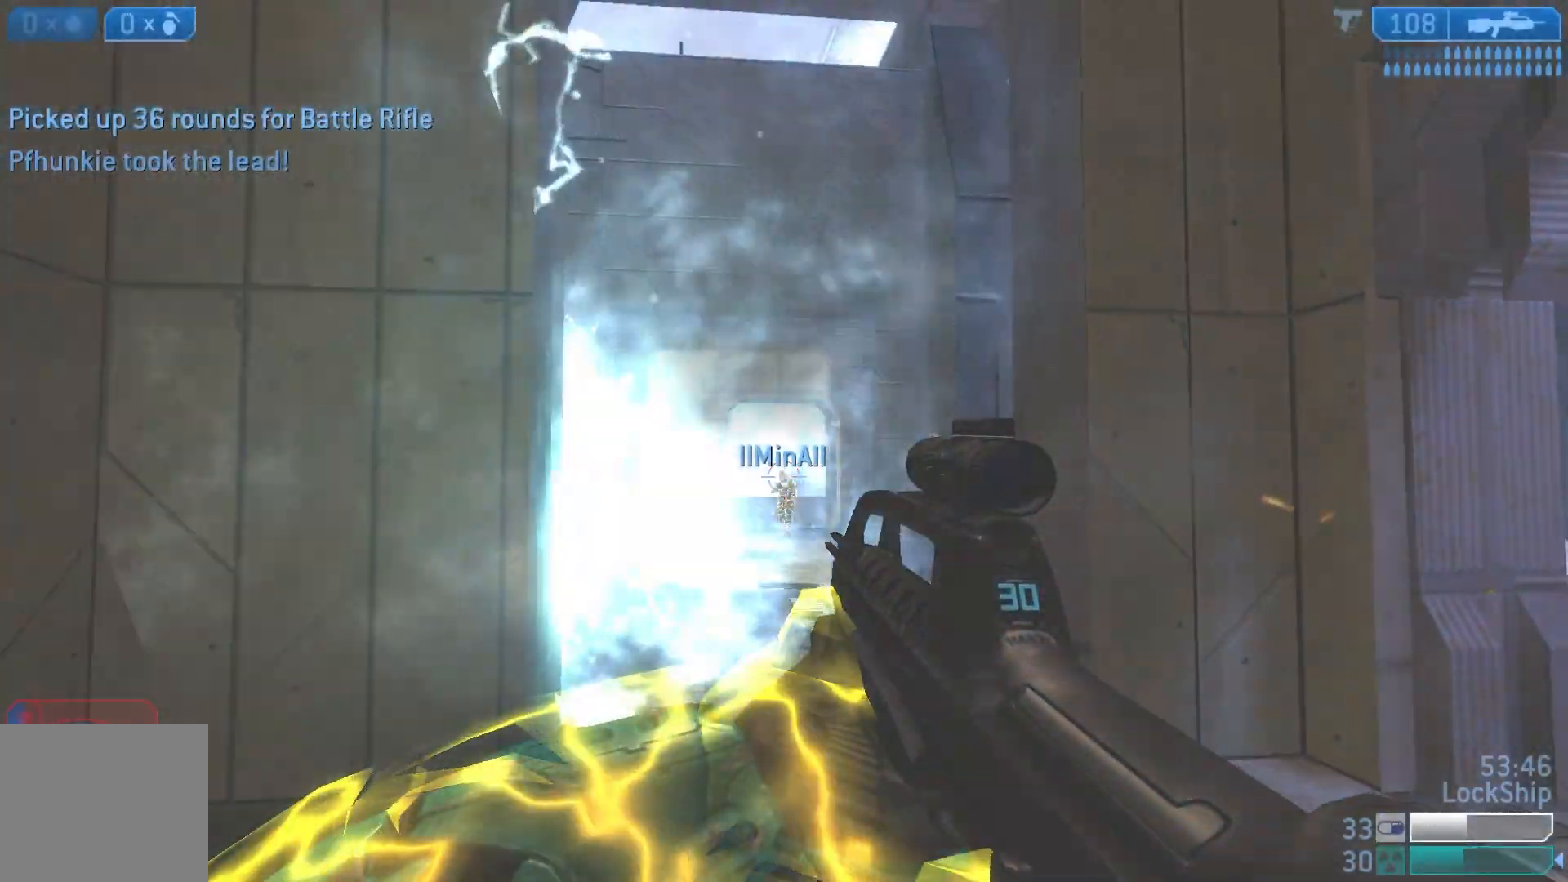
{"buttons": [], "left_stick": "down-right", "right_stick": "center", "events": [[167, "right_stick", "right"], [217, "R2", "up"], [400, "right_stick", "center"], [500, "left_stick", "down-right"]]}
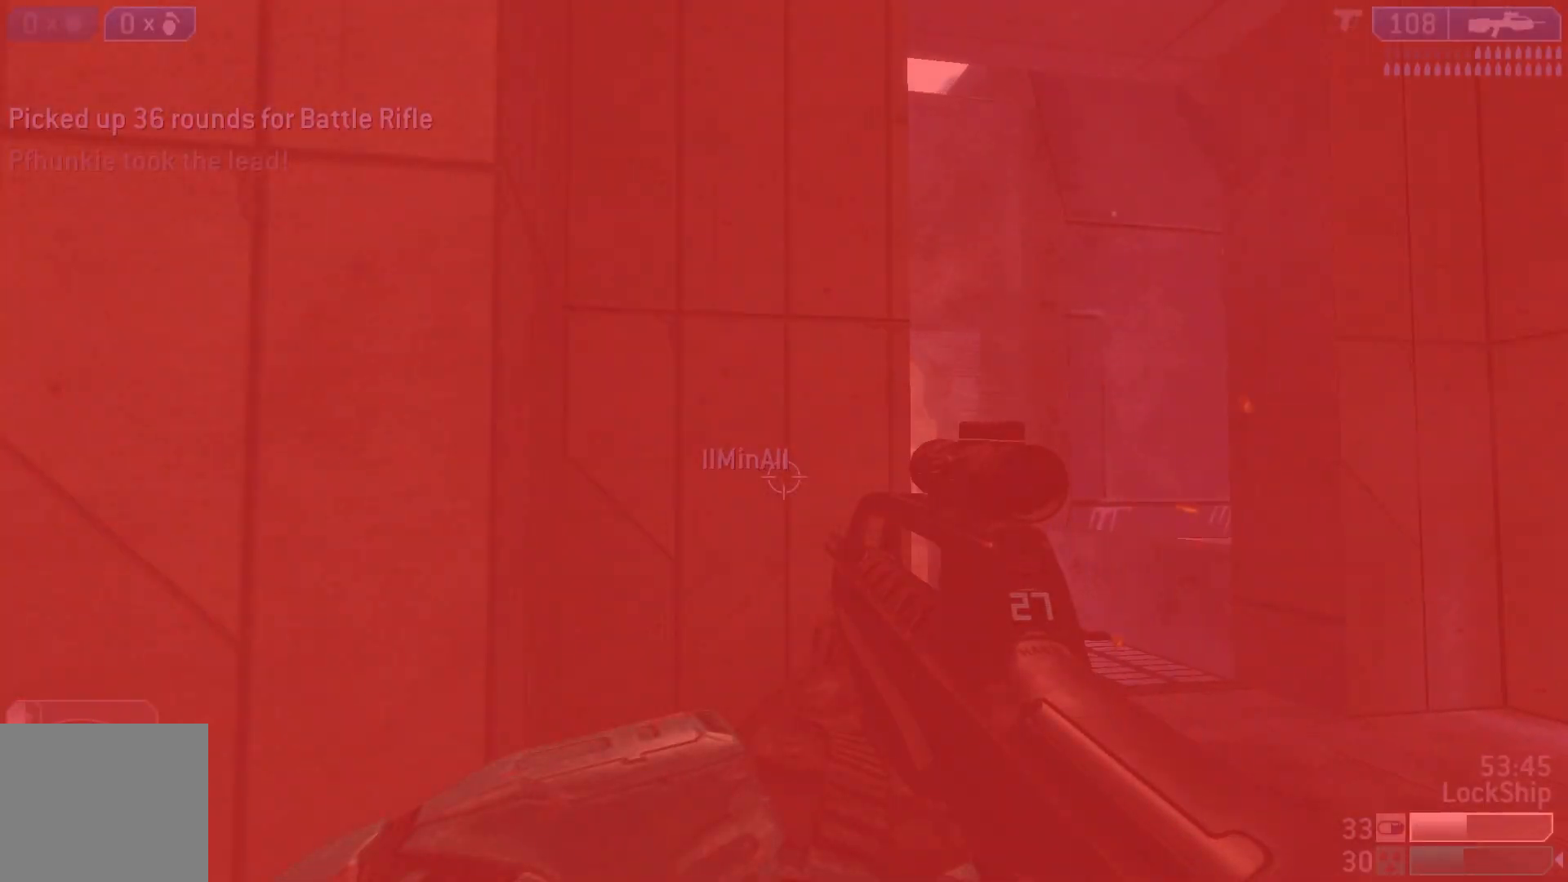
{"buttons": [], "left_stick": "up-left", "right_stick": "left", "events": [[117, "left_stick", "left"], [350, "right_stick", "left"], [483, "left_stick", "up-left"]]}
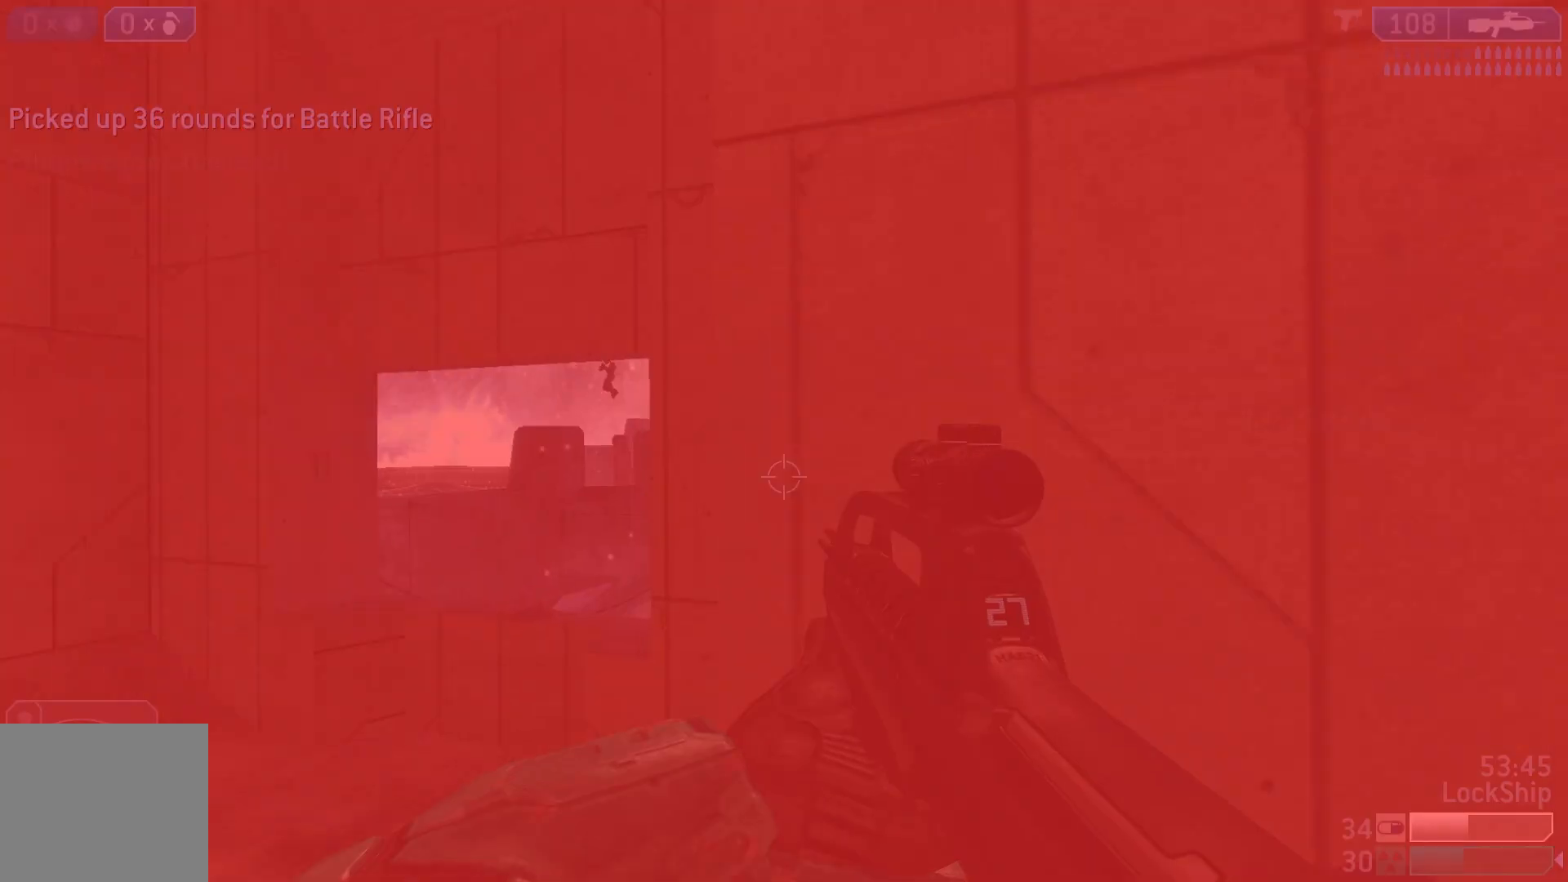
{"buttons": [], "left_stick": "right", "right_stick": "left", "events": [[233, "left_stick", "up-right"], [383, "right_stick", "center"], [467, "right_stick", "left"], [483, "left_stick", "right"]]}
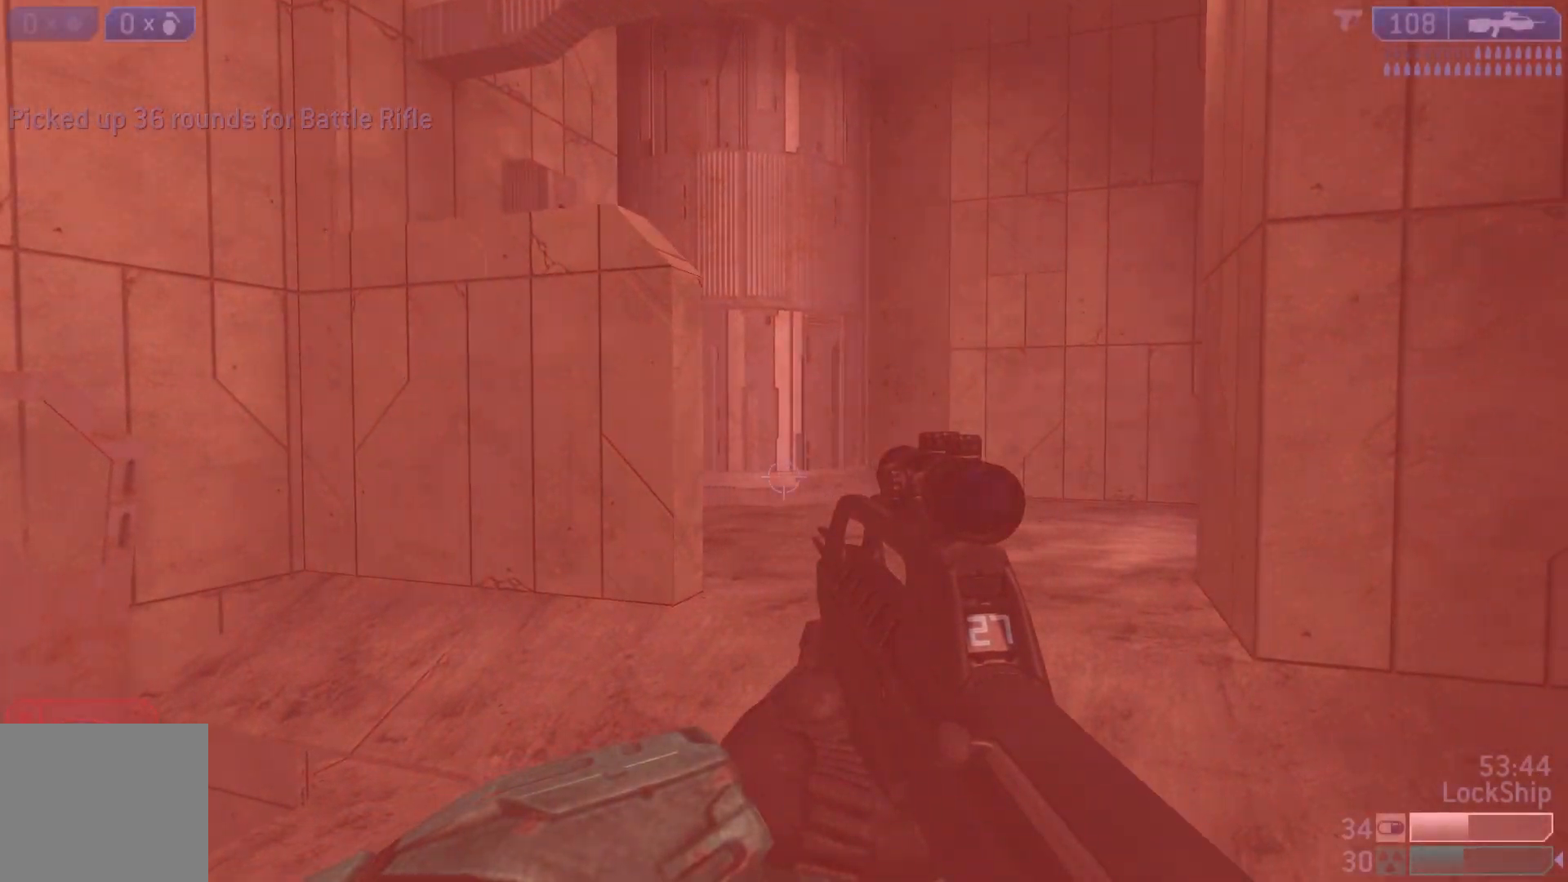
{"buttons": [], "left_stick": "down-right", "right_stick": "up-left", "events": [[150, "left_stick", "down-right"], [300, "right_stick", "up-left"]]}
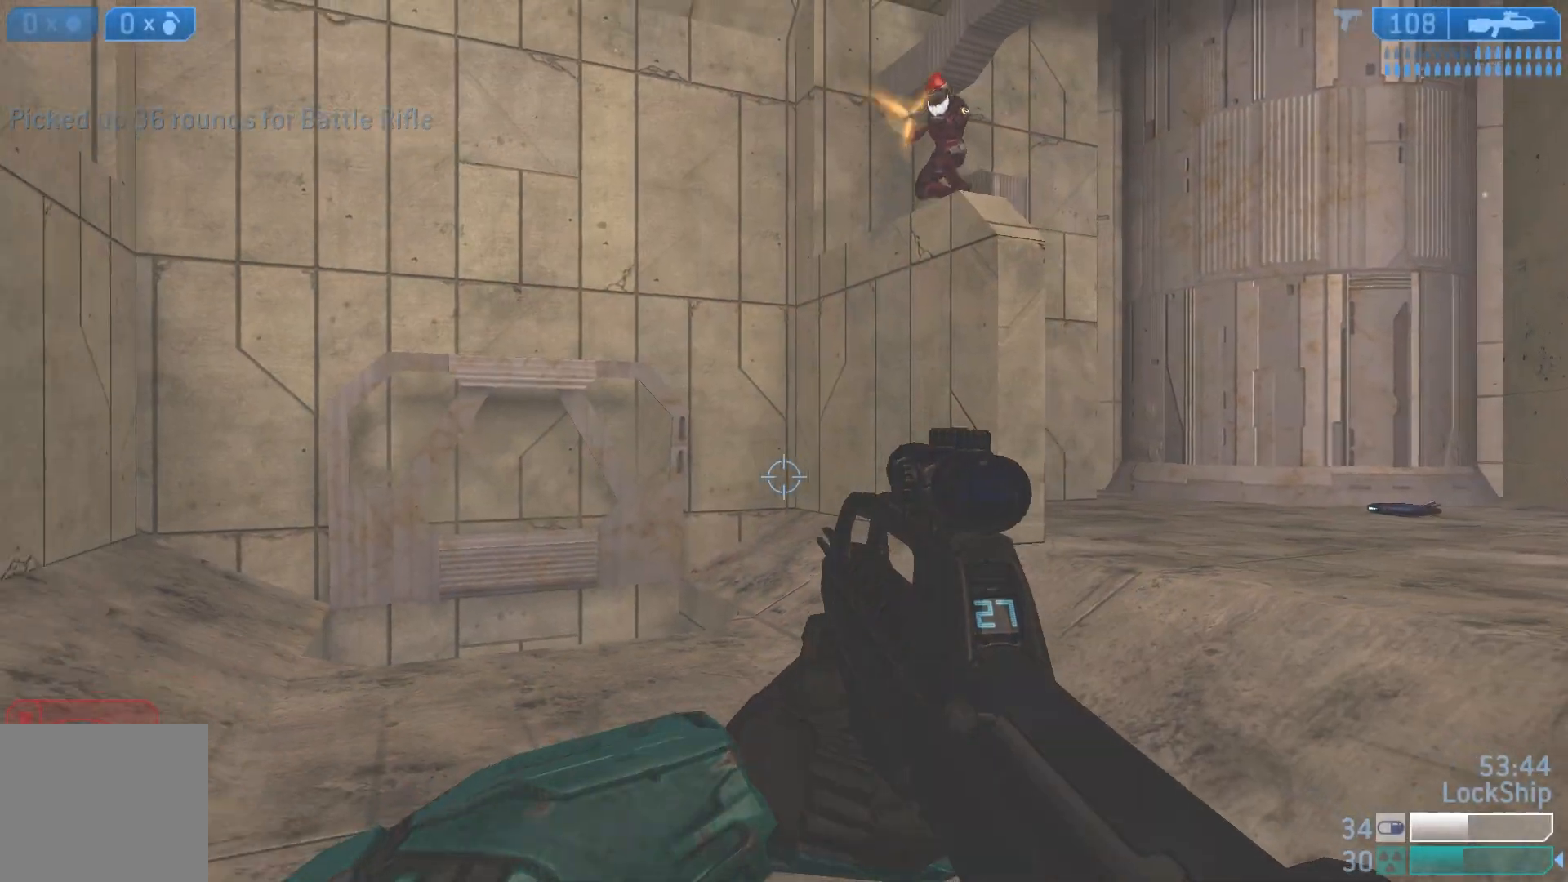
{"buttons": [], "left_stick": "left", "right_stick": "center", "events": [[17, "right_stick", "up"], [117, "left_stick", "up-right"], [200, "left_stick", "up-left"], [283, "left_stick", "left"], [300, "R2", "down"], [383, "right_stick", "center"], [500, "R2", "up"]]}
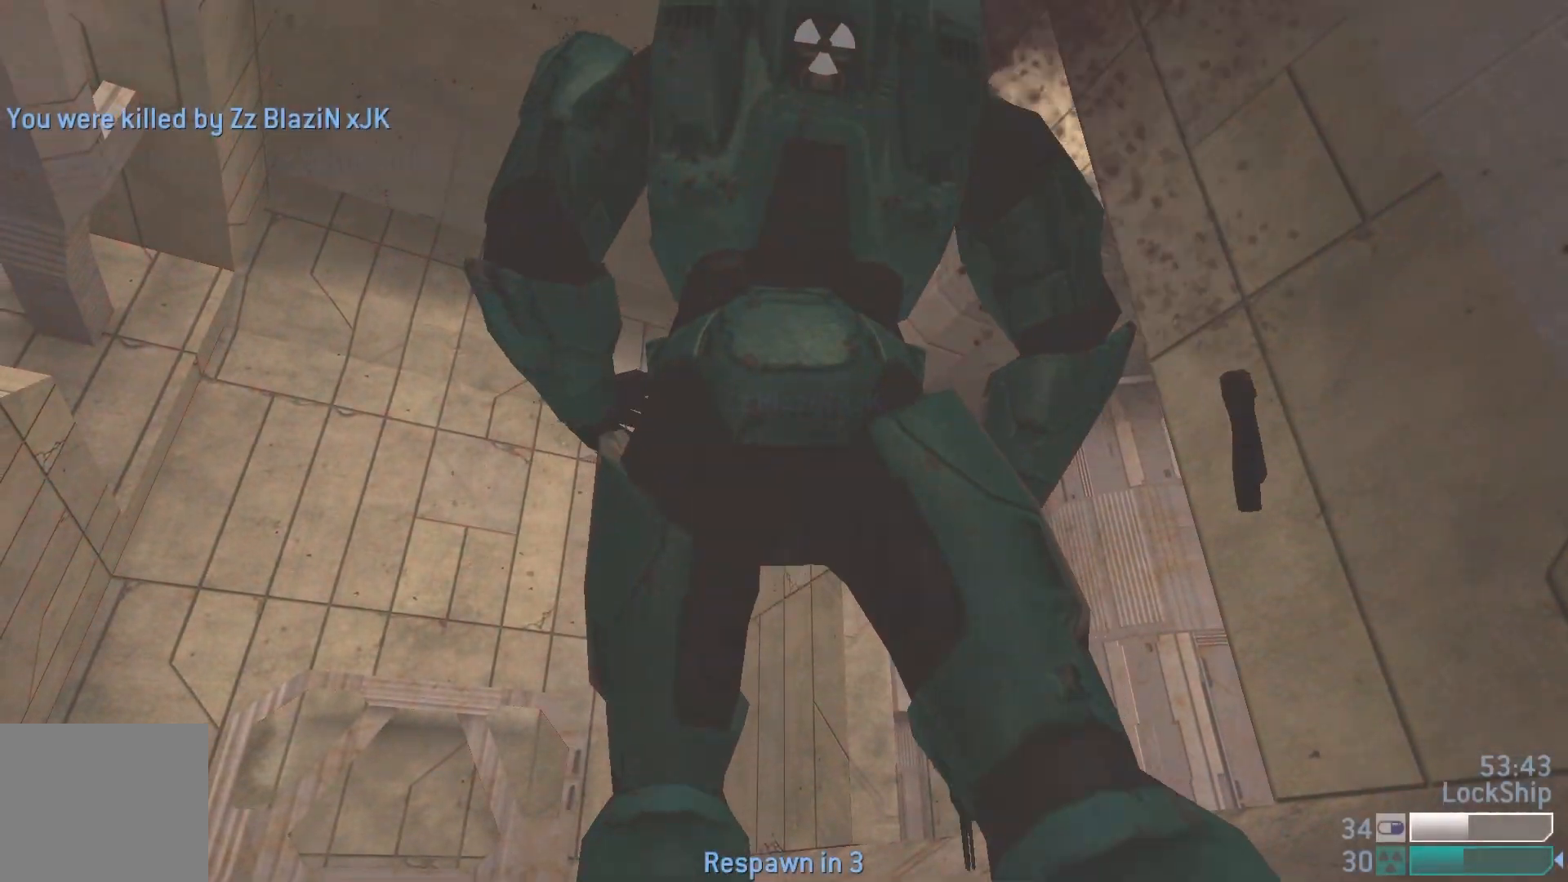
{"buttons": [], "left_stick": "center", "right_stick": "center", "events": [[50, "left_stick", "center"]]}
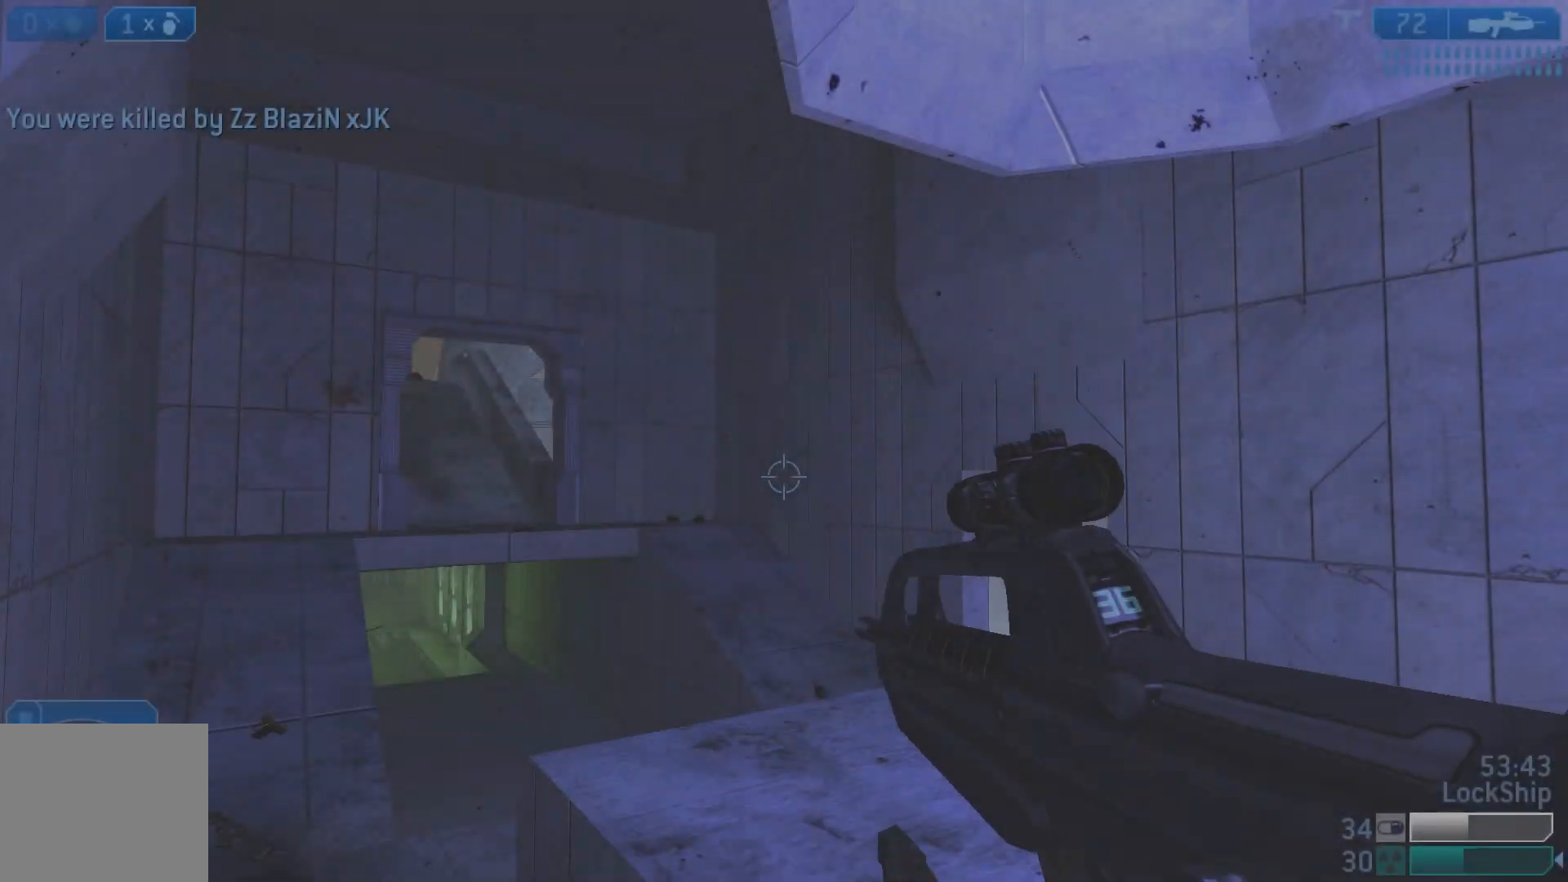
{"buttons": [], "left_stick": "up", "right_stick": "center", "events": [[433, "left_stick", "up"]]}